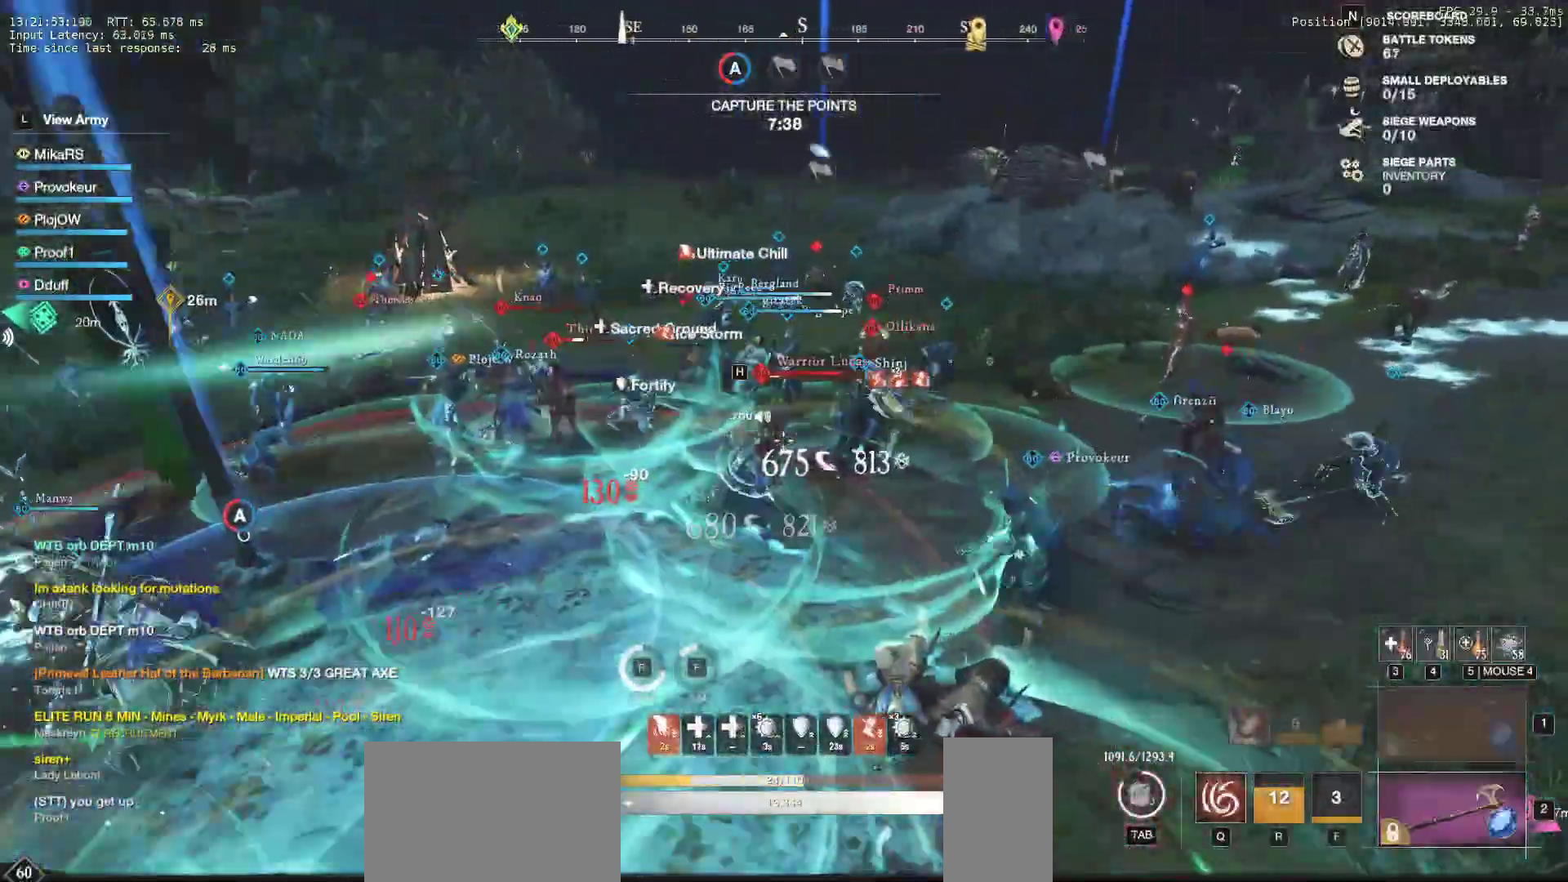
Gameplay with keyboard and mouse; each line is a JSON object with the keys and mouse buttons held at the frame after it. "events" lists presses ("down") and releases ("up") of "a", "ctrl", "d", "e", "f", "q", "r", "s", "shift", "space", "tab", "w", "mouse_left", "mouse_wheel", "mouse_right", "mouse_mb4" and "mouse_mb5" between this image and that frame as [ms after this image, input, new state], when the widget could be followed in between. "mouse_left", "mouse_wheel", "mouse_right", "mouse_mb4", "mouse_mb5" = the "left", "wheel", "right", "mb4", "mb5" buttons of the "mouse" list. No other keys are recorded. "wheel" means that the mouse wheel is clicked or scrolled. Mouse movement is not recorded.
{"keys": ["d"], "mouse": [], "events": [[67, "mouse_left", "up"], [67, "q", "up"], [117, "q", "down"], [167, "mouse_left", "down"], [200, "q", "up"], [217, "w", "up"], [267, "mouse_left", "up"], [267, "q", "down"], [267, "w", "down"], [350, "mouse_left", "down"], [350, "q", "up"], [350, "w", "up"], [400, "q", "down"], [400, "w", "down"], [450, "mouse_left", "up"], [500, "q", "up"], [500, "w", "up"]]}
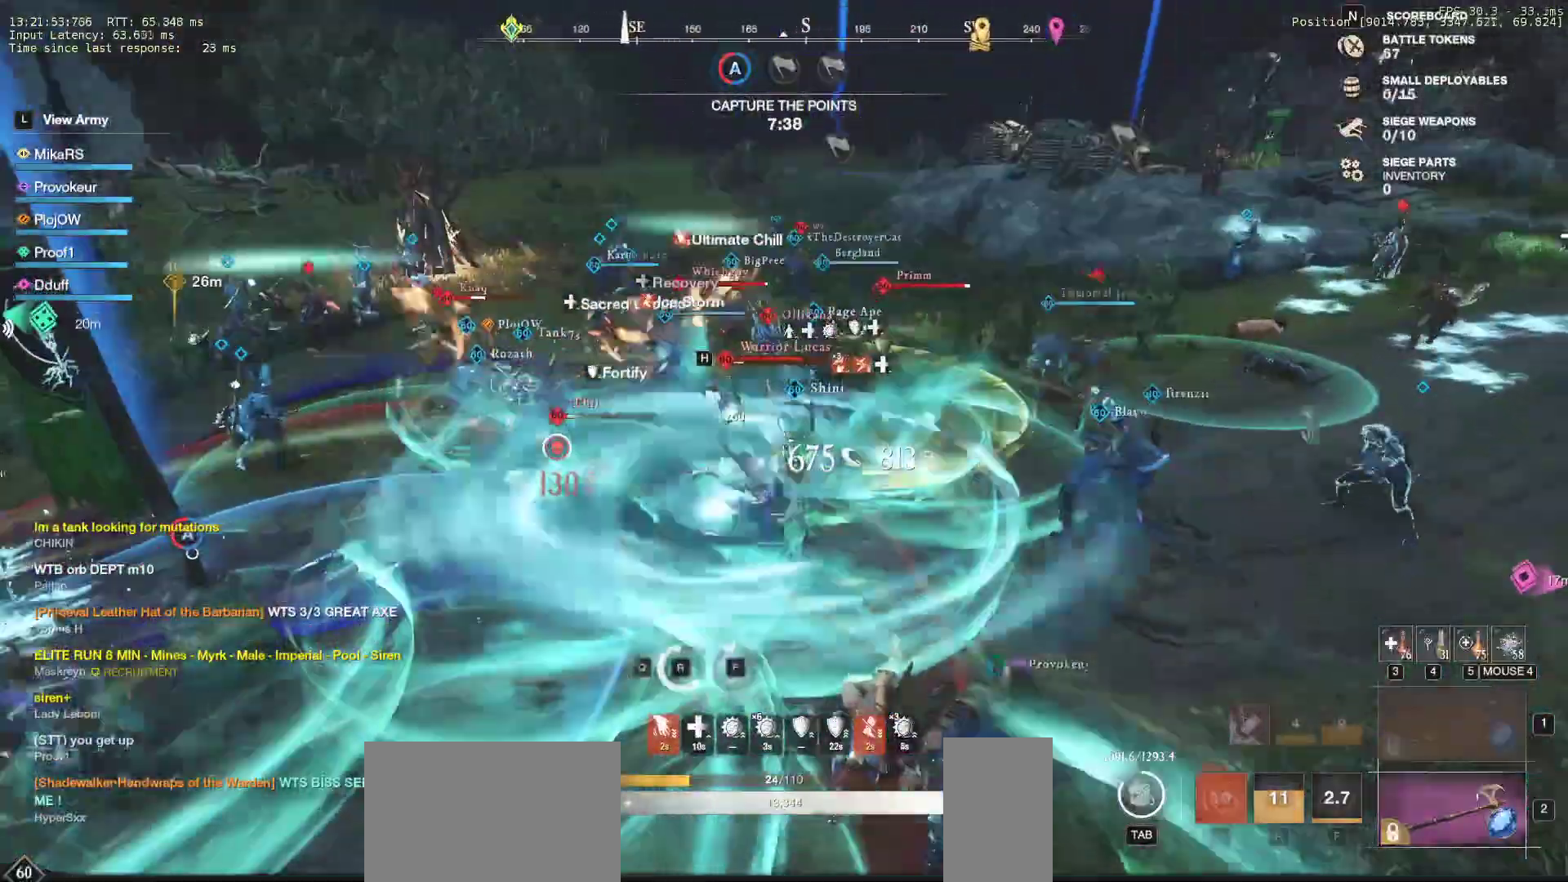
{"keys": ["d", "w"], "mouse": ["left"], "events": [[33, "mouse_left", "down"], [50, "q", "down"], [50, "w", "down"], [150, "mouse_left", "up"], [150, "q", "up"], [167, "w", "up"], [217, "q", "down"], [217, "w", "down"], [233, "mouse_left", "down"], [317, "q", "up"], [333, "w", "up"], [350, "mouse_left", "up"], [367, "q", "down"], [367, "w", "down"], [417, "mouse_left", "down"], [483, "q", "up"]]}
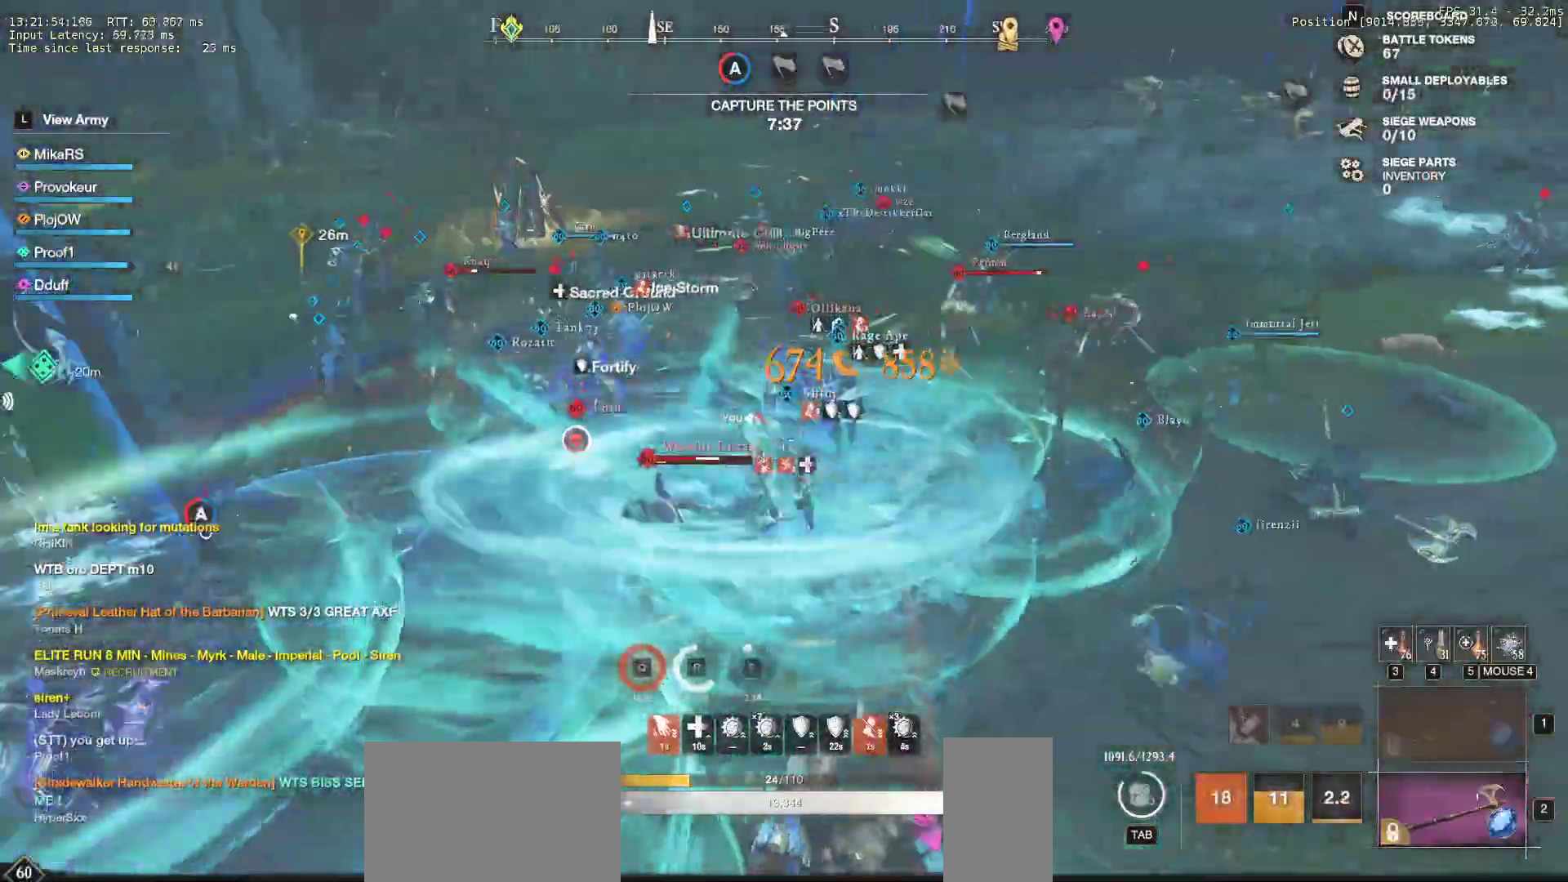
{"keys": ["a"], "mouse": ["left"], "events": [[33, "mouse_left", "up"], [33, "w", "up"], [50, "d", "up"], [100, "a", "down"], [100, "mouse_left", "down"], [100, "s", "down"], [100, "shift", "down"], [200, "mouse_left", "up"], [267, "shift", "up"], [300, "shift", "down"], [450, "shift", "up"], [467, "s", "up"], [500, "mouse_left", "down"]]}
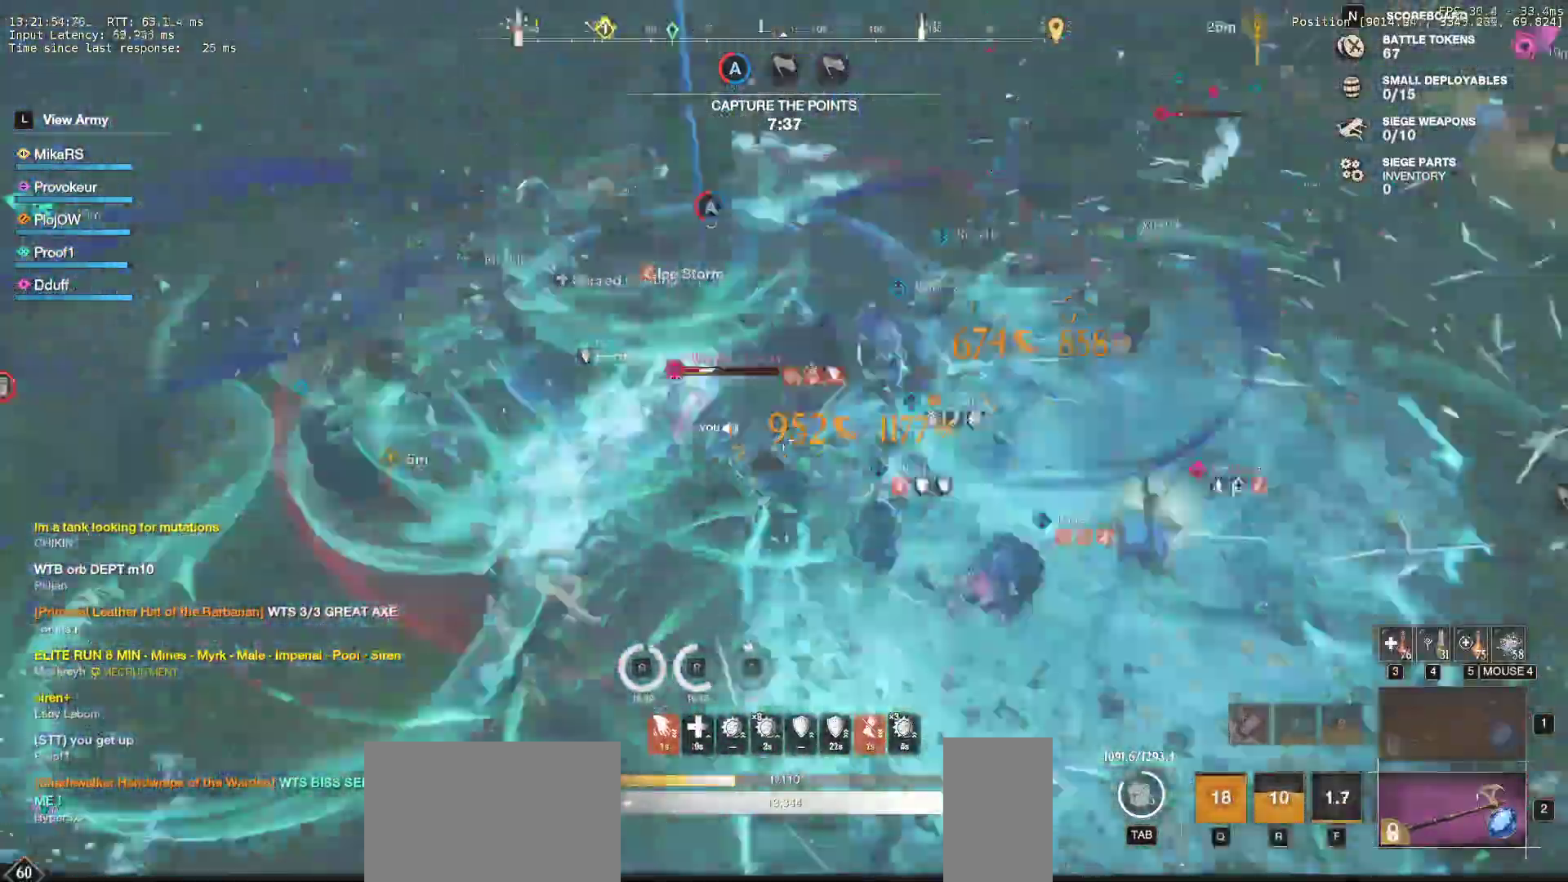
{"keys": ["a", "w"], "mouse": [], "events": [[50, "w", "down"], [83, "mouse_left", "up"], [133, "mouse_left", "down"], [267, "mouse_left", "up"], [317, "mouse_left", "down"], [433, "mouse_left", "up"]]}
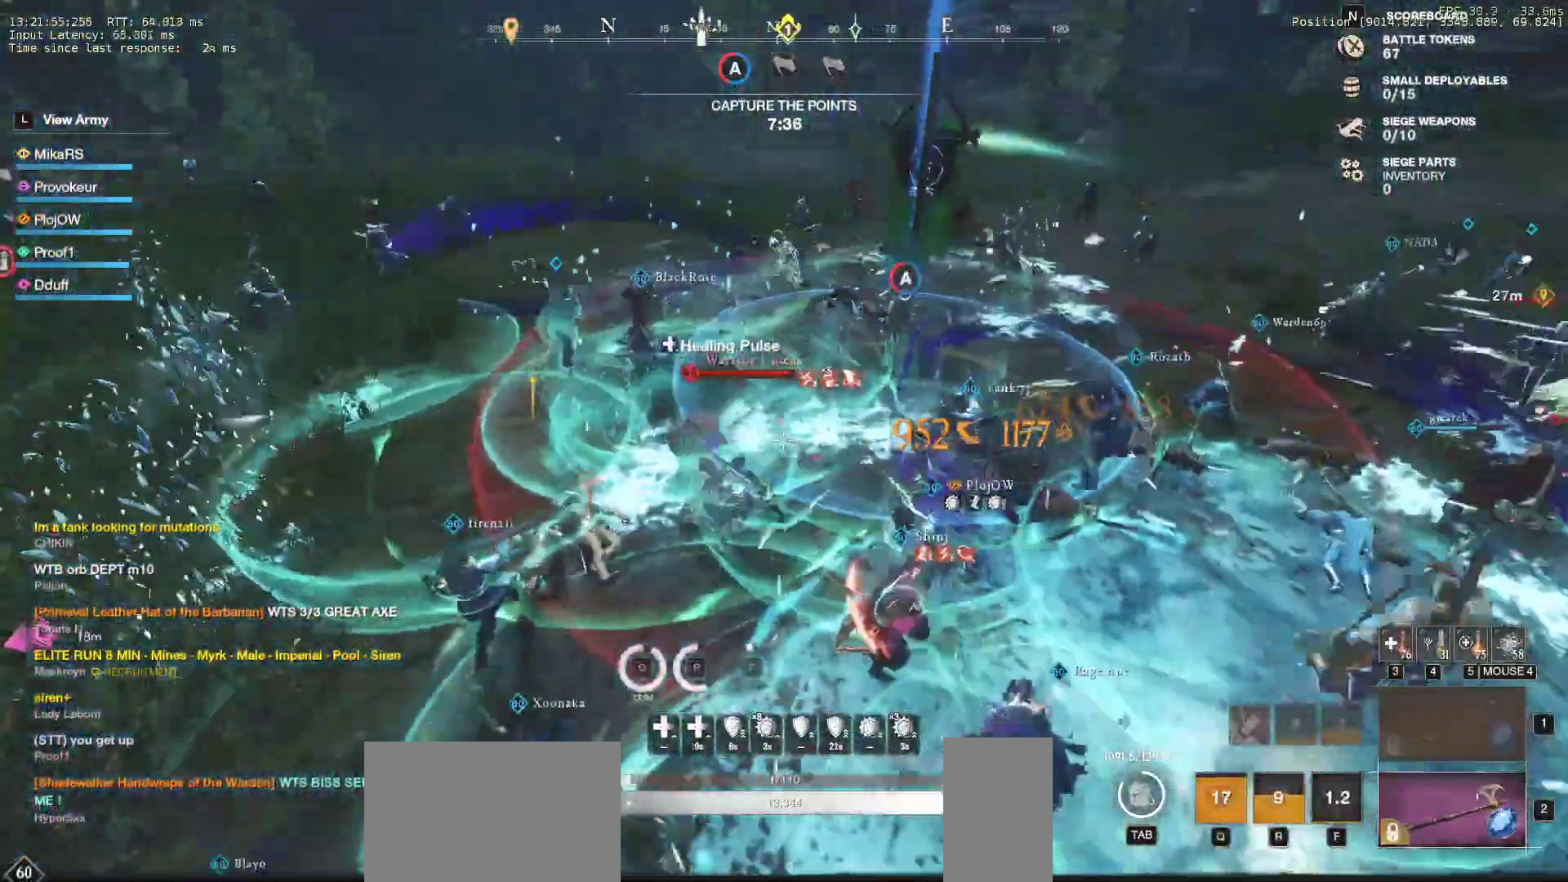
{"keys": ["a", "shift", "w"], "mouse": [], "events": [[33, "mouse_left", "down"], [117, "mouse_left", "up"], [200, "mouse_left", "down"], [267, "mouse_left", "up"], [383, "mouse_left", "down"], [433, "shift", "down"], [483, "mouse_left", "up"]]}
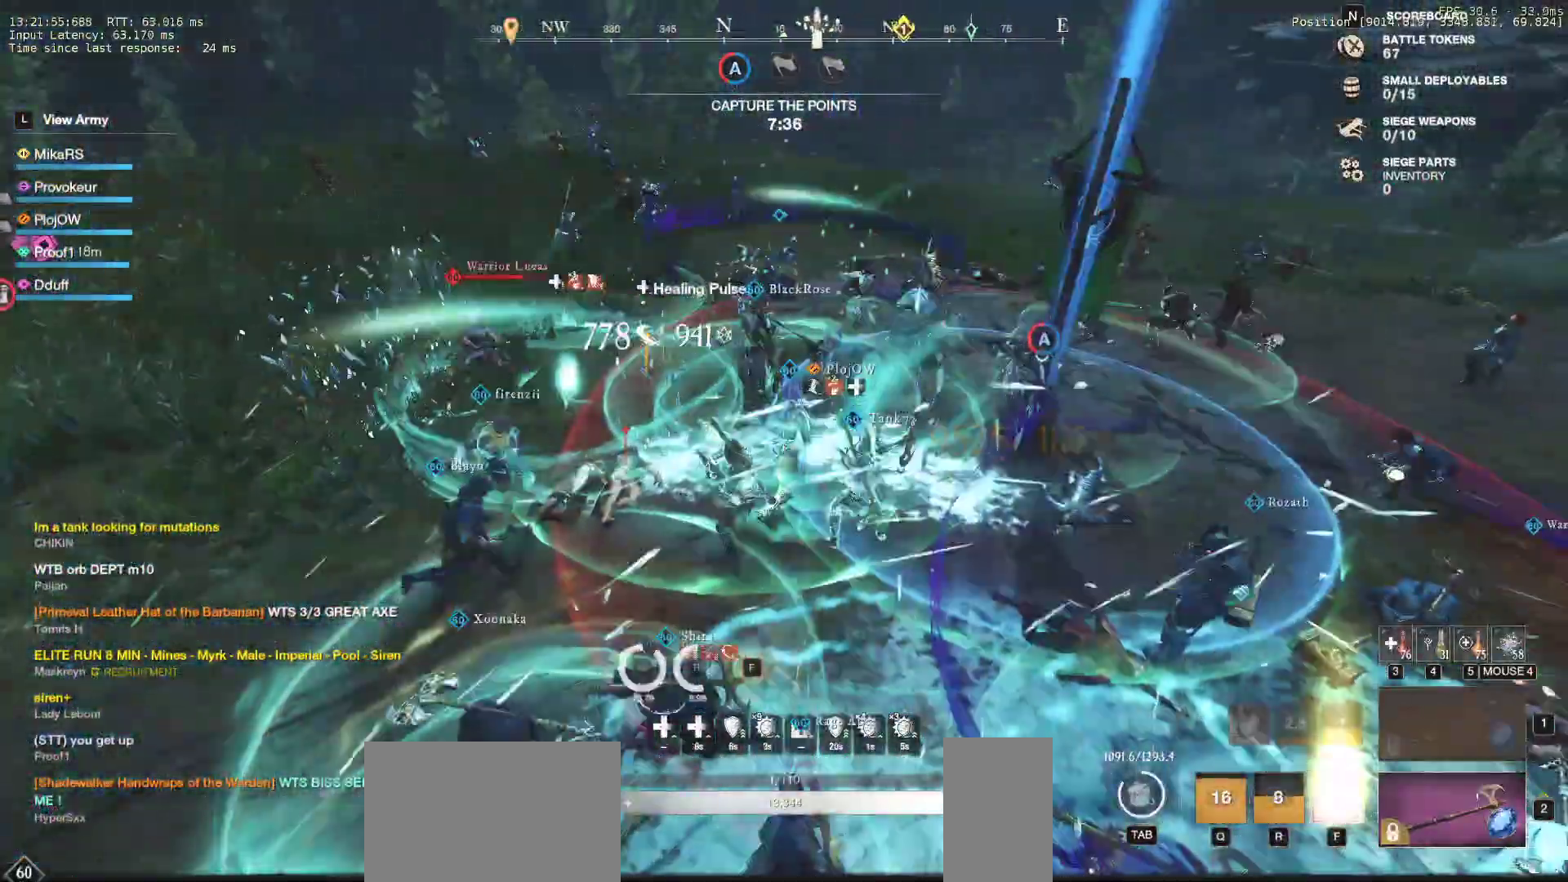
{"keys": ["a", "space", "w"], "mouse": [], "events": [[133, "shift", "up"], [200, "shift", "down"], [333, "shift", "up"], [483, "space", "down"]]}
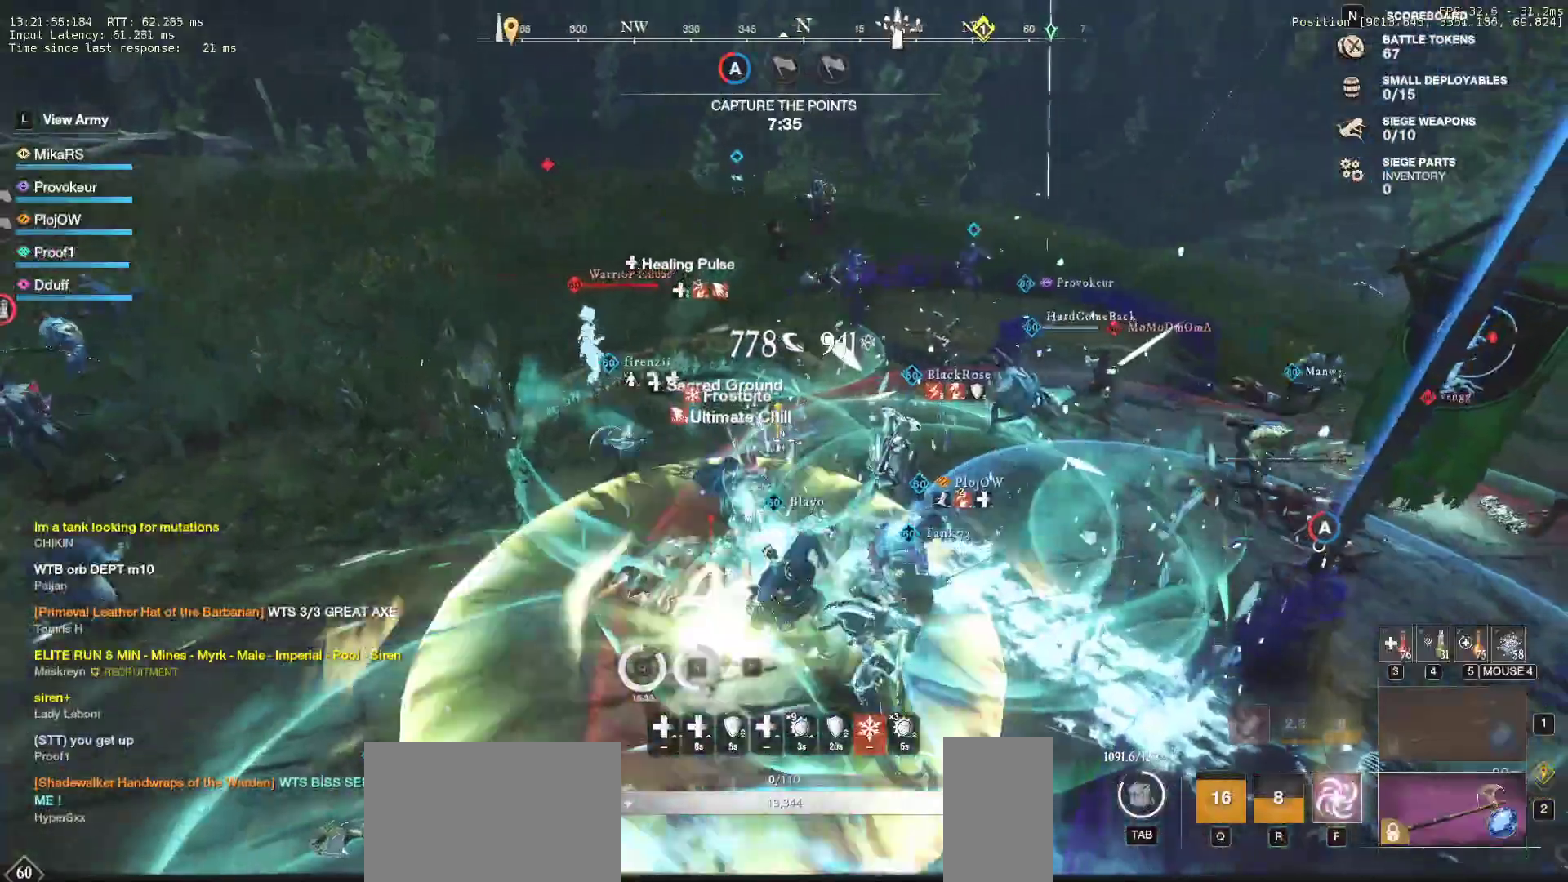
{"keys": ["a", "w"], "mouse": [], "events": [[100, "space", "up"]]}
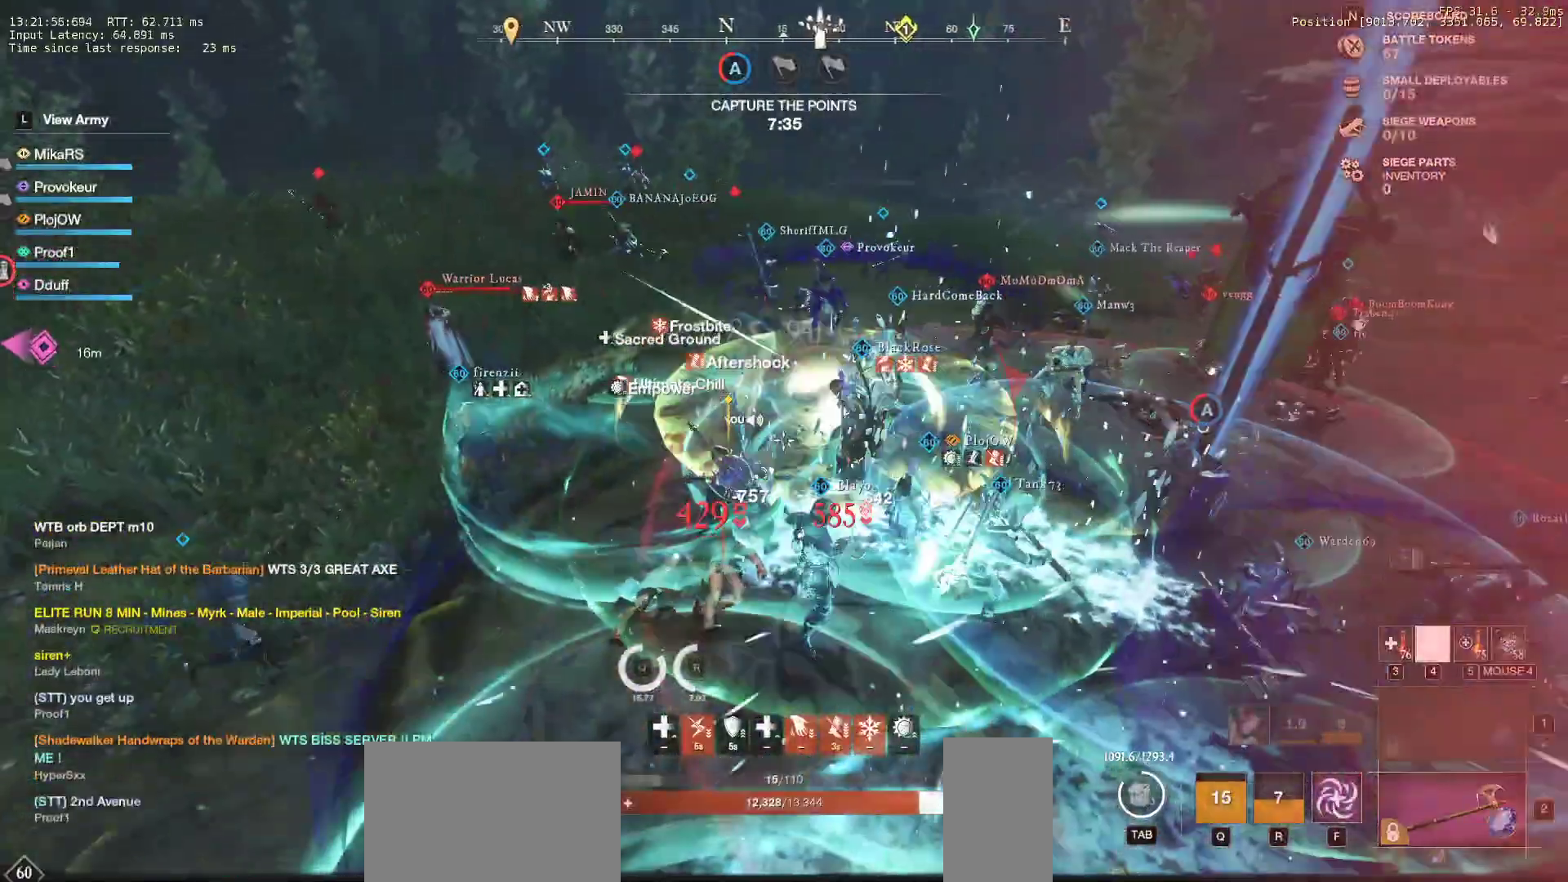
{"keys": ["a", "w"], "mouse": ["mb4"], "events": [[417, "mouse_mb4", "down"]]}
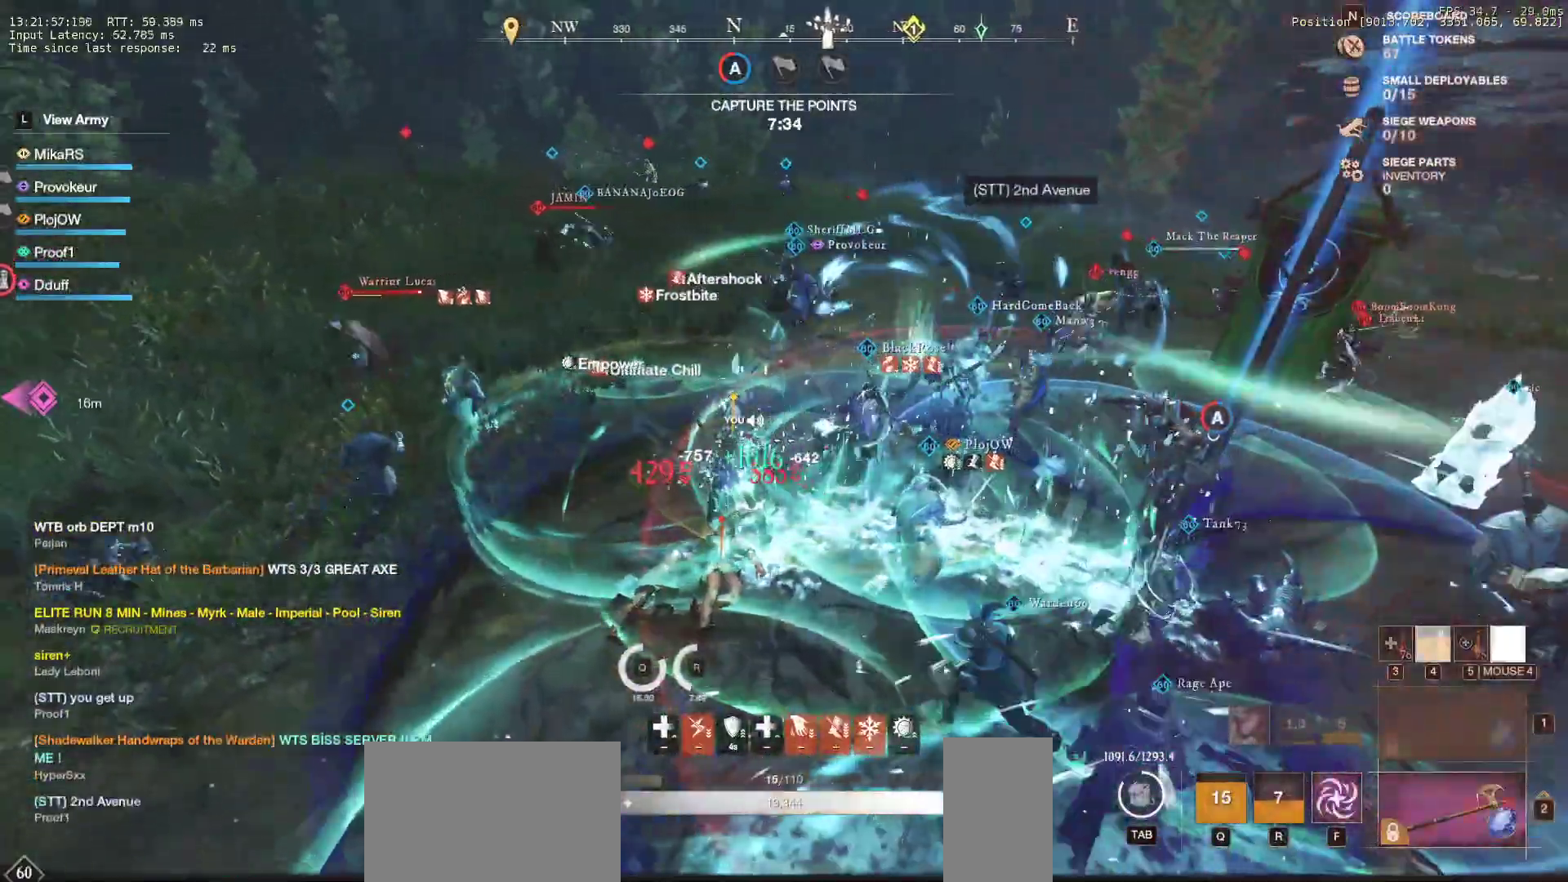
{"keys": ["a", "w"], "mouse": ["mb4"], "events": [[17, "mouse_mb4", "up"], [67, "mouse_mb4", "down"], [150, "mouse_mb4", "up"], [200, "mouse_mb4", "down"], [300, "mouse_mb4", "up"], [383, "mouse_mb4", "down"], [433, "mouse_mb4", "up"], [483, "mouse_mb4", "down"]]}
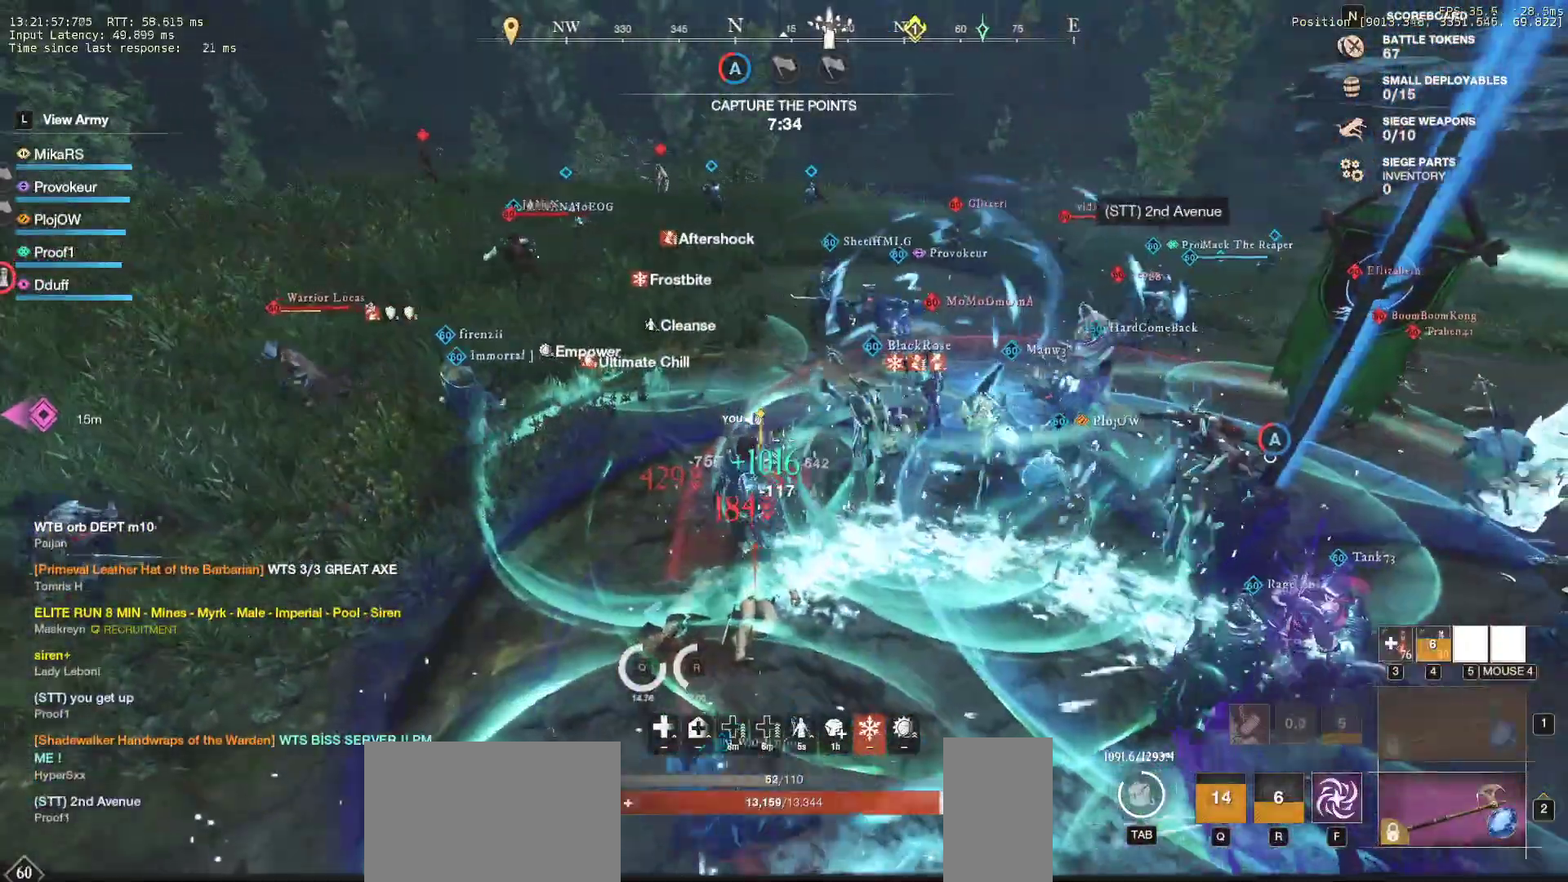
{"keys": ["a", "w"], "mouse": [], "events": [[67, "mouse_mb4", "up"], [133, "mouse_mb4", "down"], [233, "mouse_mb4", "up"], [283, "mouse_mb4", "down"], [400, "mouse_mb4", "up"]]}
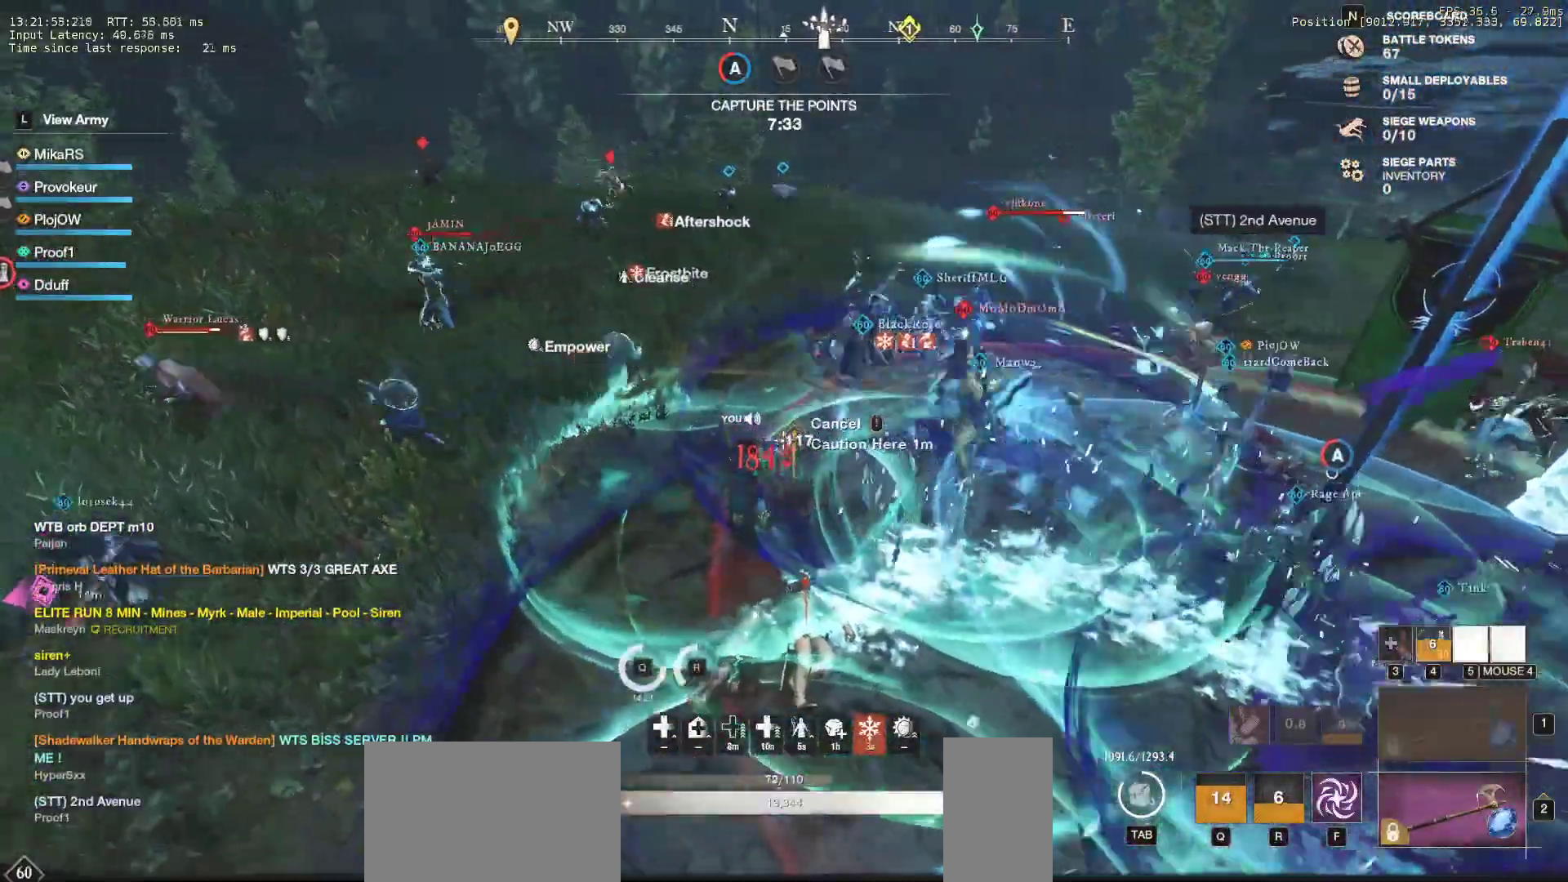
{"keys": ["a", "s", "shift"], "mouse": [], "events": [[150, "shift", "down"], [167, "w", "up"], [300, "s", "down"]]}
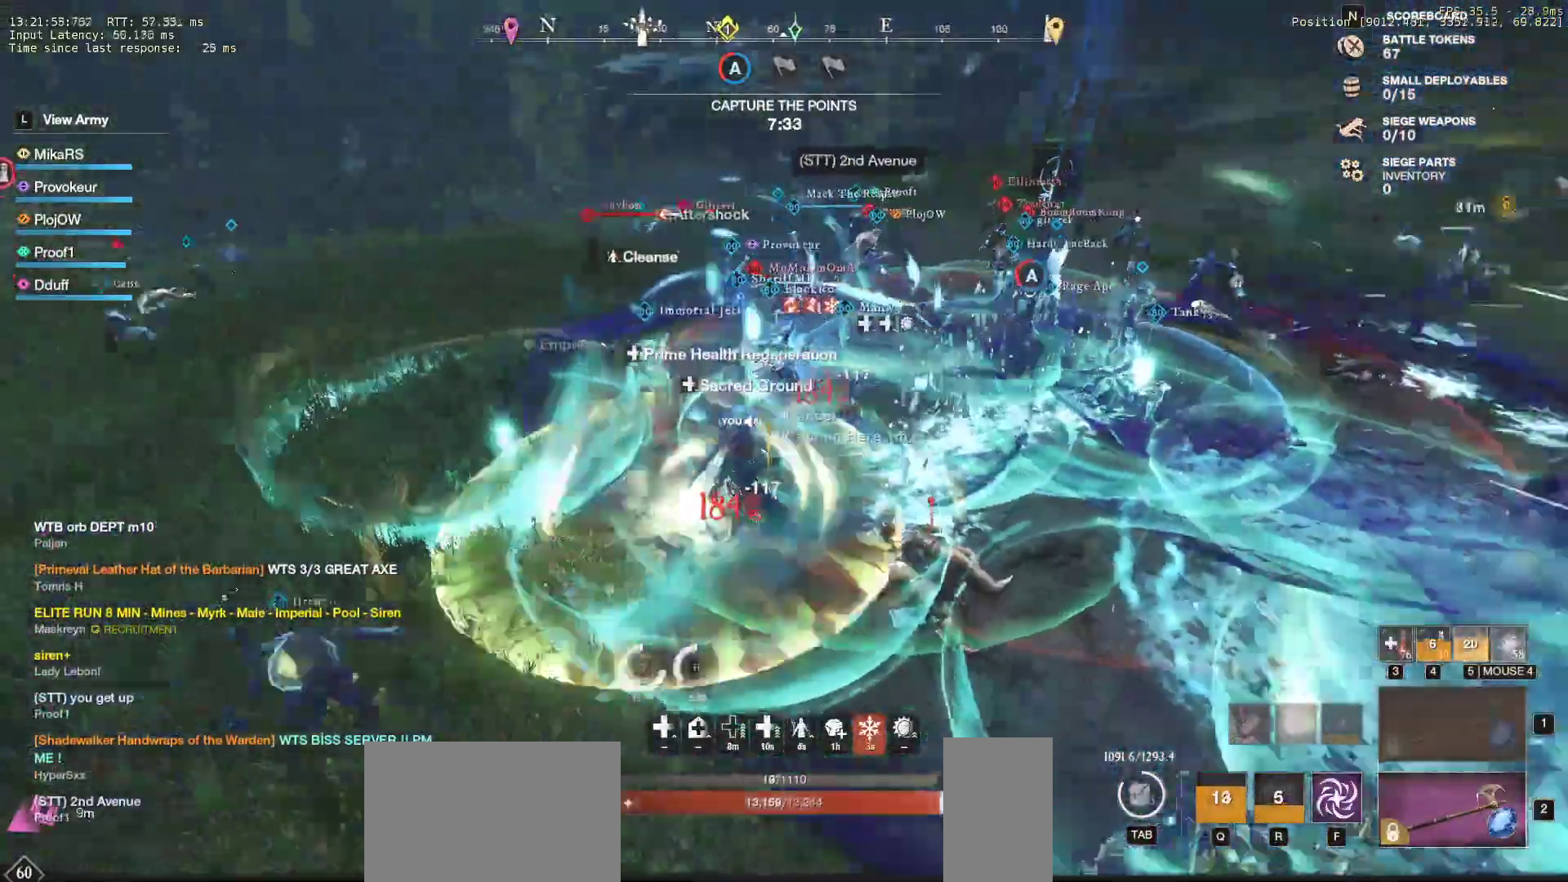
{"keys": ["s"], "mouse": [], "events": [[133, "shift", "up"], [217, "shift", "down"], [383, "a", "up"], [383, "shift", "up"]]}
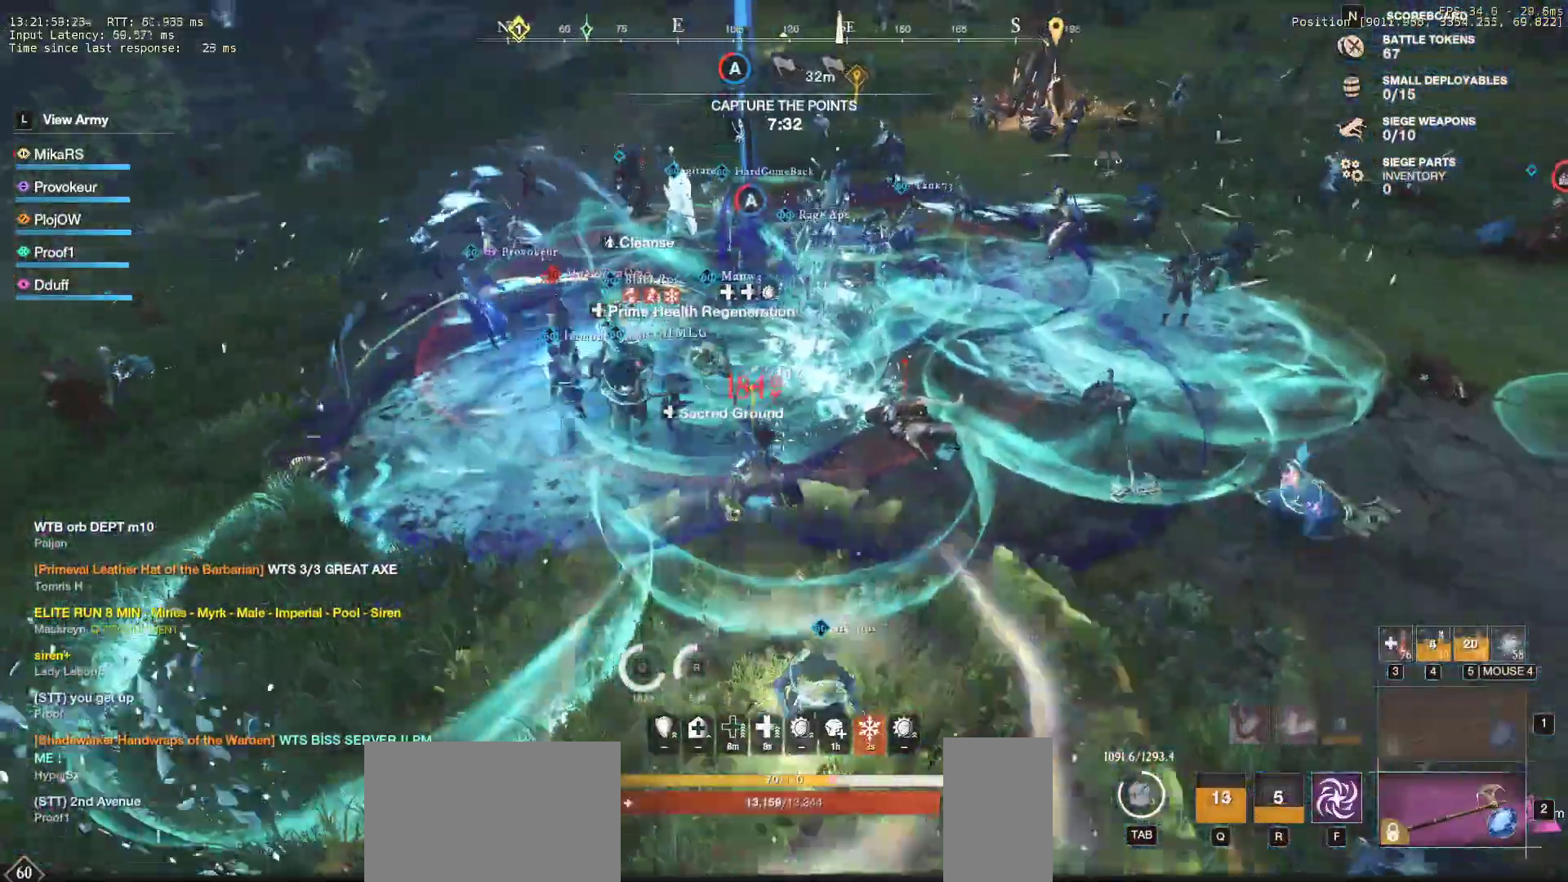
{"keys": ["r", "s"], "mouse": [], "events": [[133, "r", "down"], [250, "r", "up"], [300, "r", "down"], [417, "r", "up"], [450, "r", "down"]]}
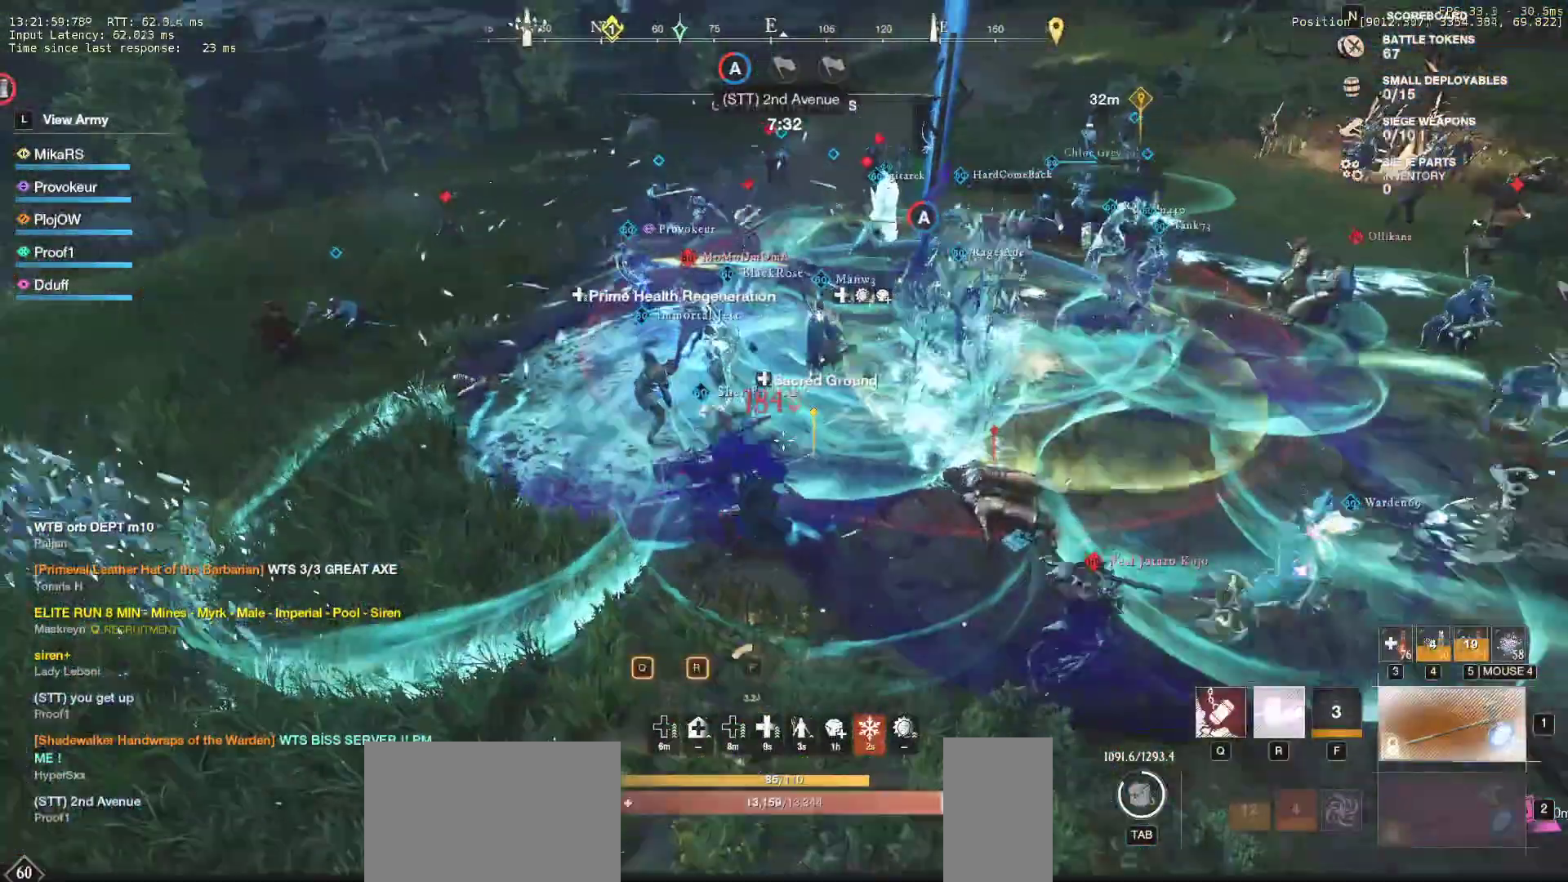
{"keys": ["a", "s"], "mouse": [], "events": [[83, "r", "up"], [467, "a", "down"]]}
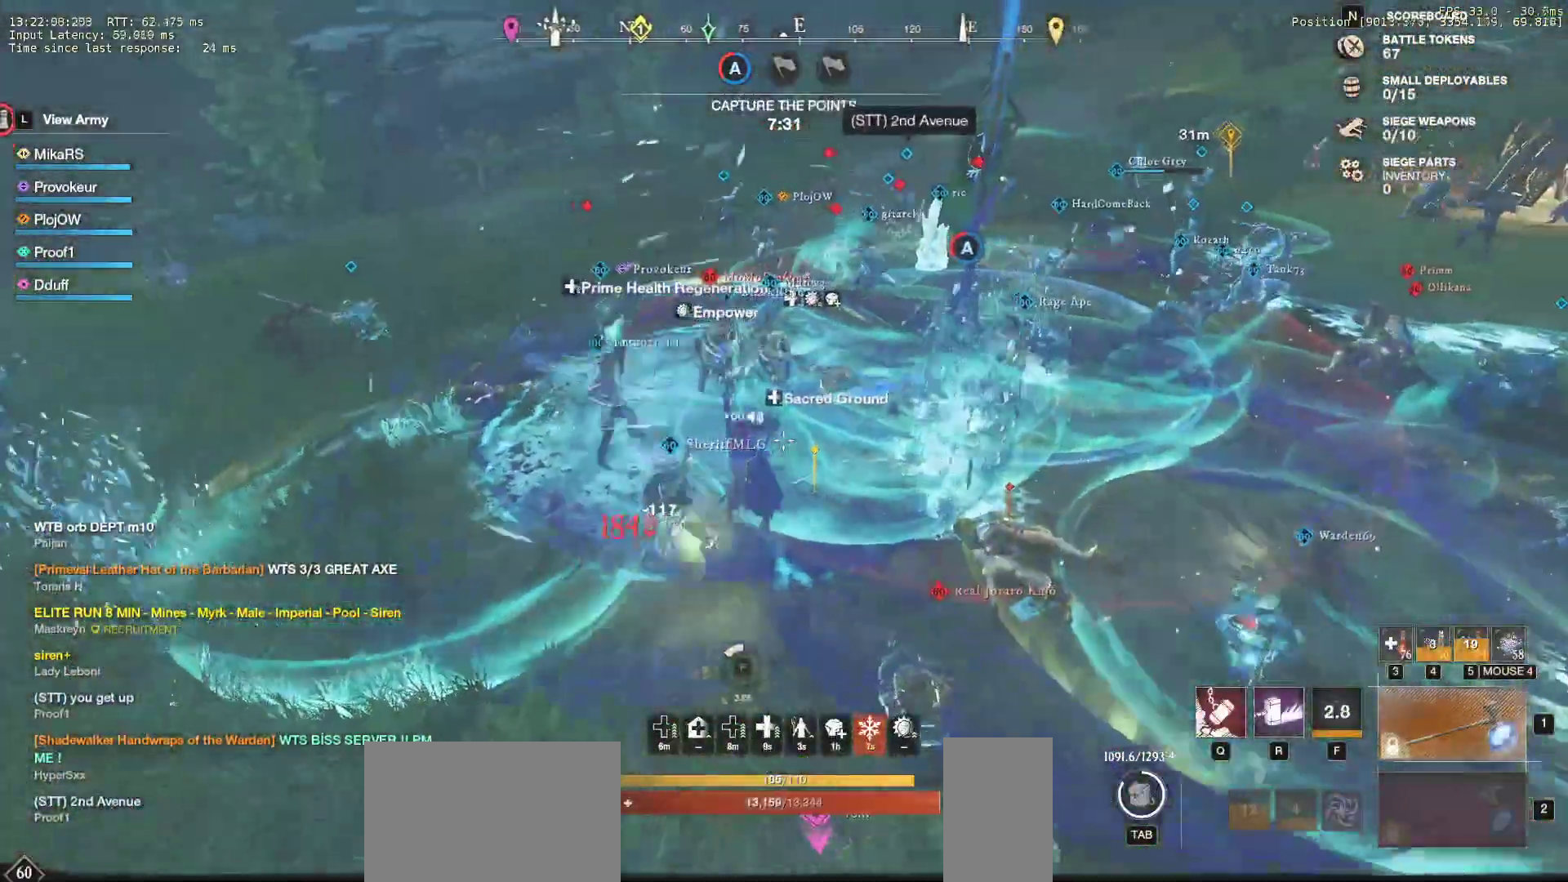
{"keys": ["a", "shift", "w"], "mouse": [], "events": [[133, "s", "up"], [300, "w", "down"], [383, "shift", "down"]]}
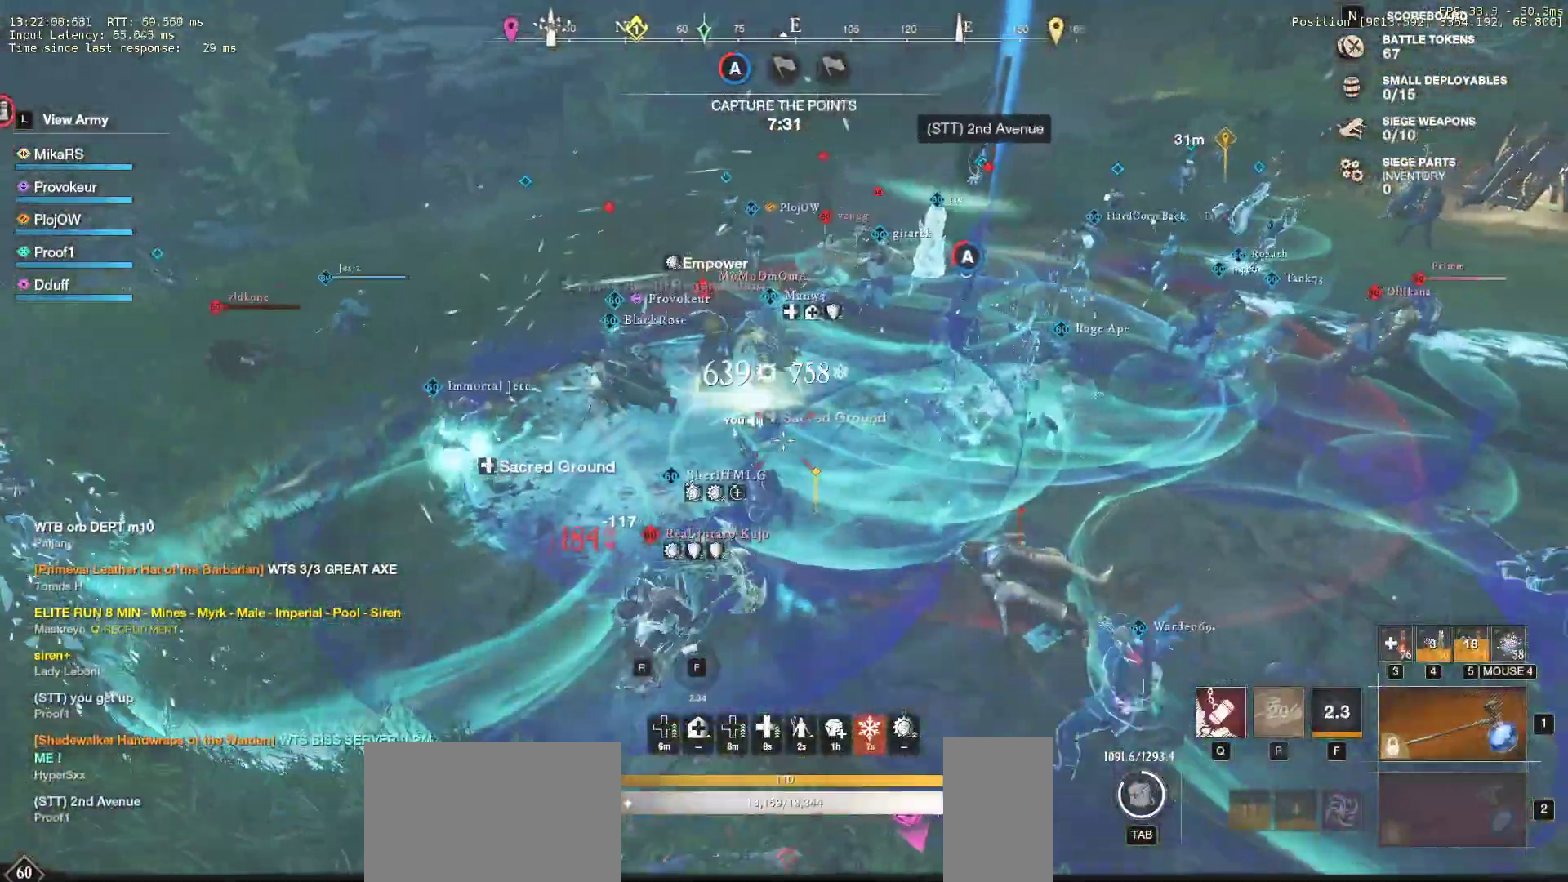
{"keys": ["a", "shift", "w"], "mouse": [], "events": [[33, "shift", "up"], [100, "shift", "down"], [267, "shift", "up"], [483, "shift", "down"]]}
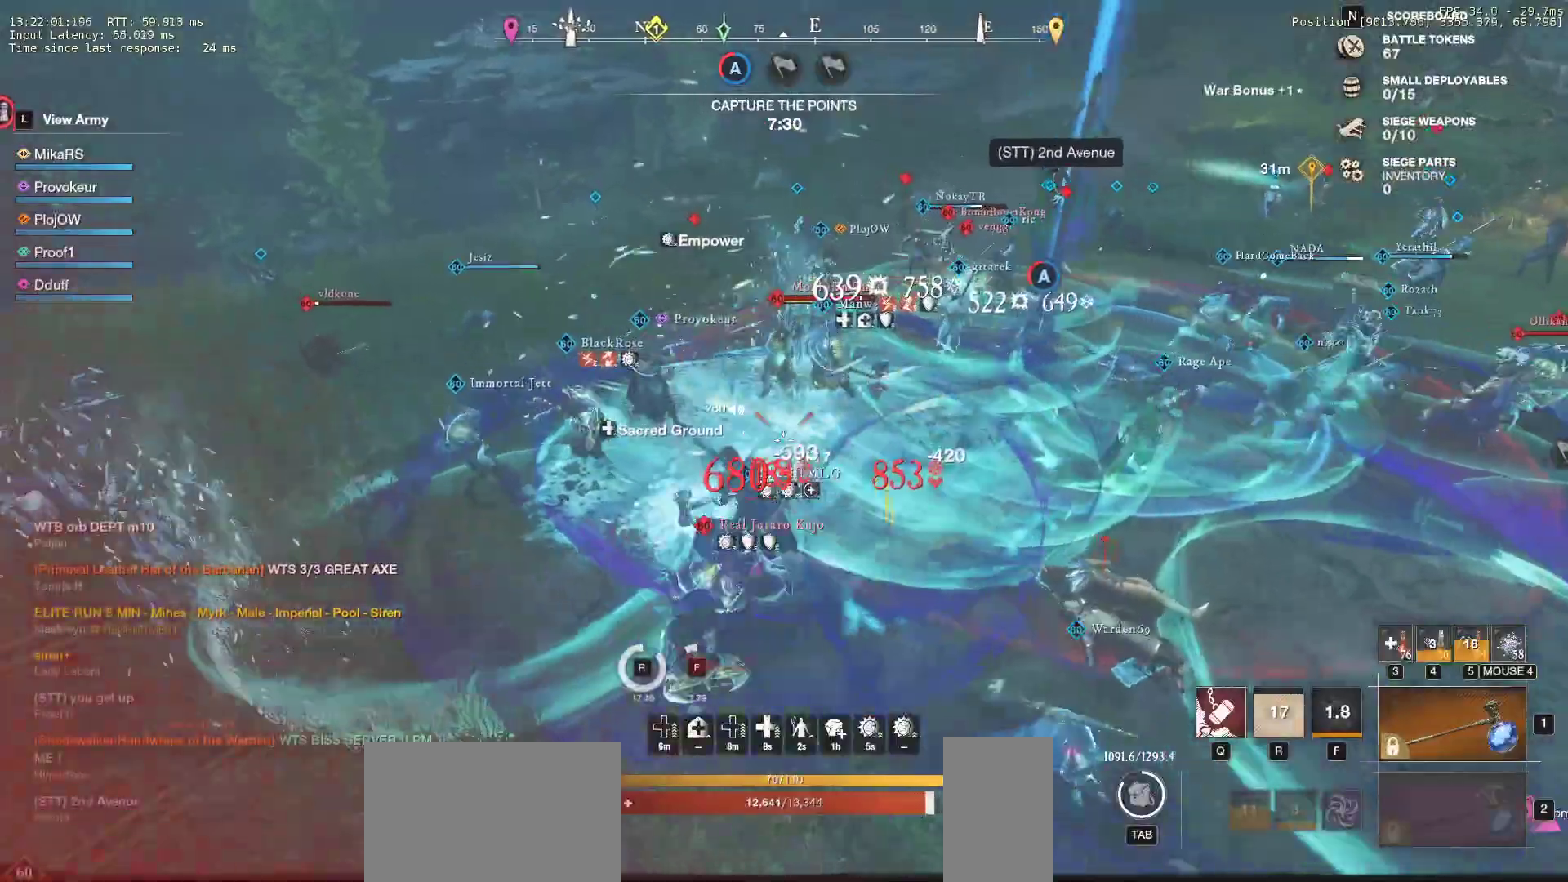
{"keys": ["a", "w"], "mouse": [], "events": [[183, "shift", "up"], [267, "shift", "down"], [433, "shift", "up"]]}
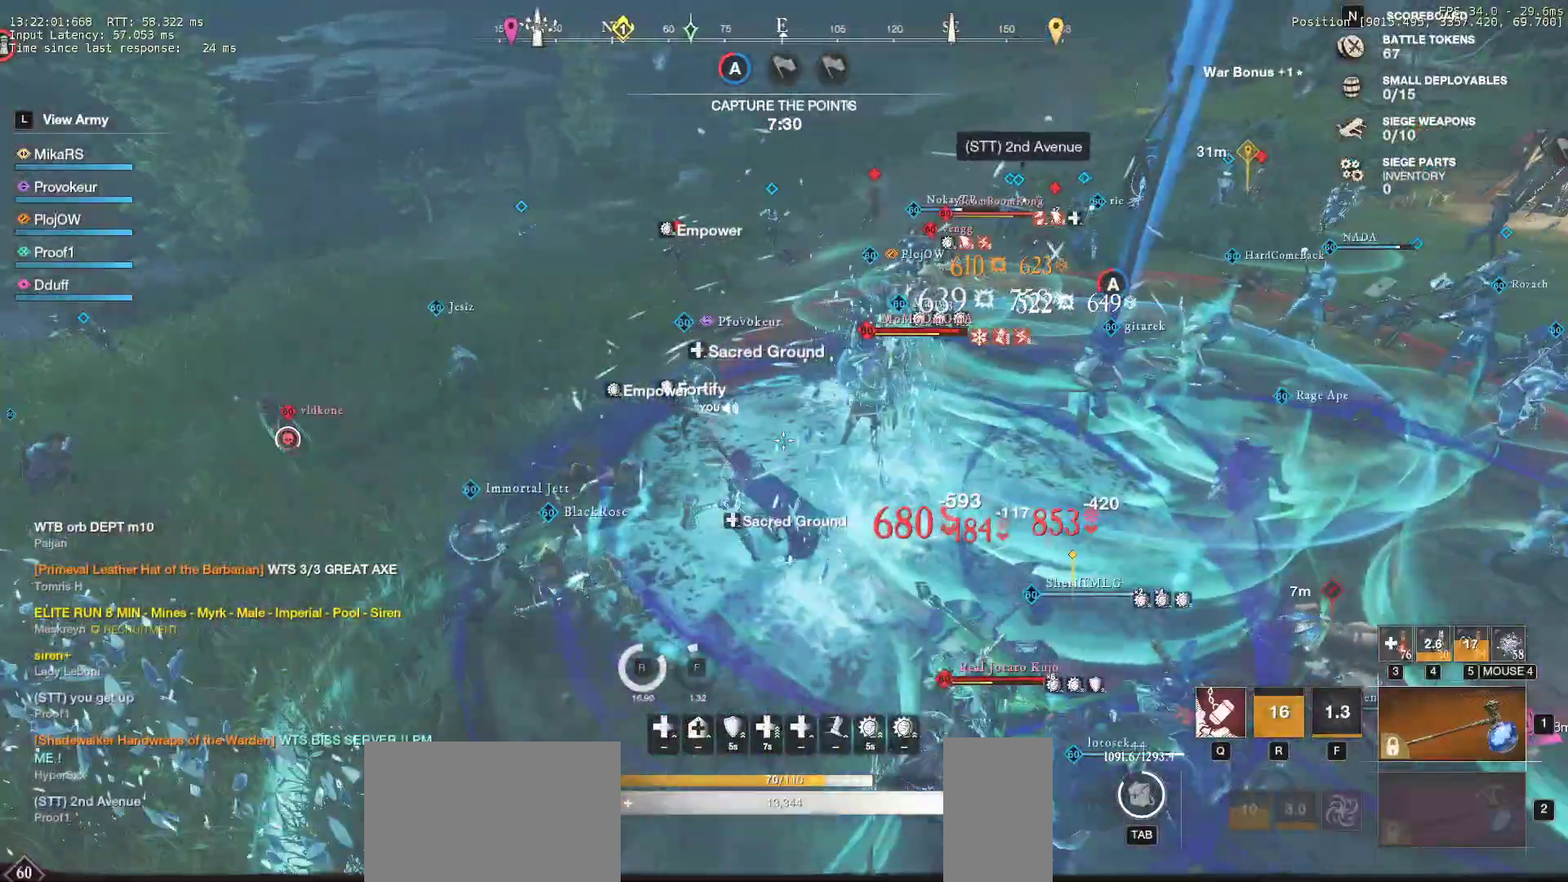
{"keys": ["a"], "mouse": [], "events": [[150, "w", "up"]]}
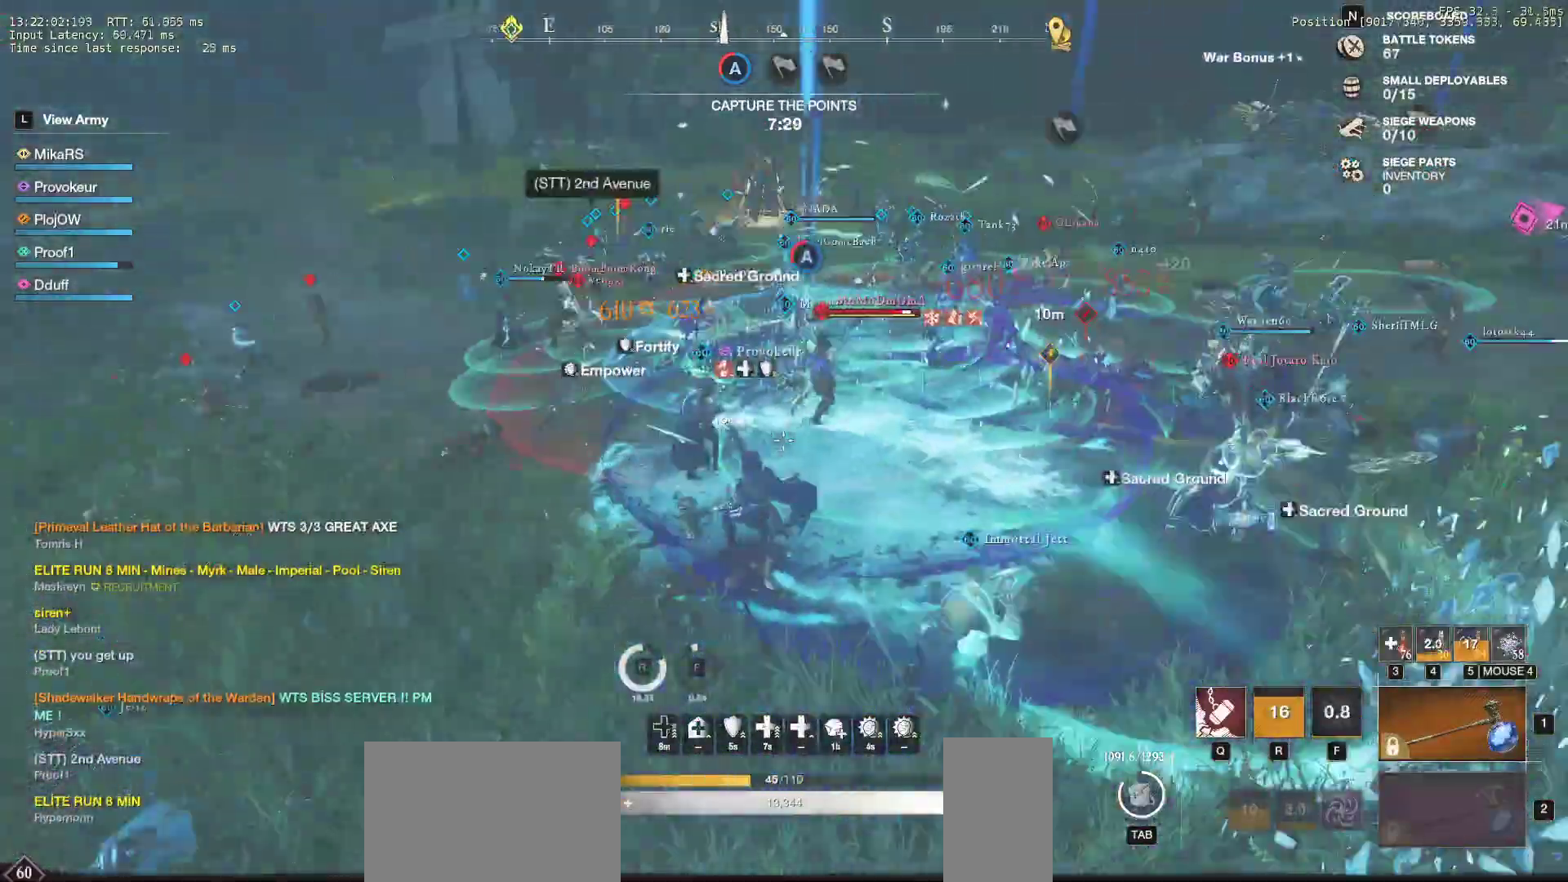
{"keys": ["a", "f", "w"], "mouse": [], "events": [[367, "w", "down"], [450, "f", "down"]]}
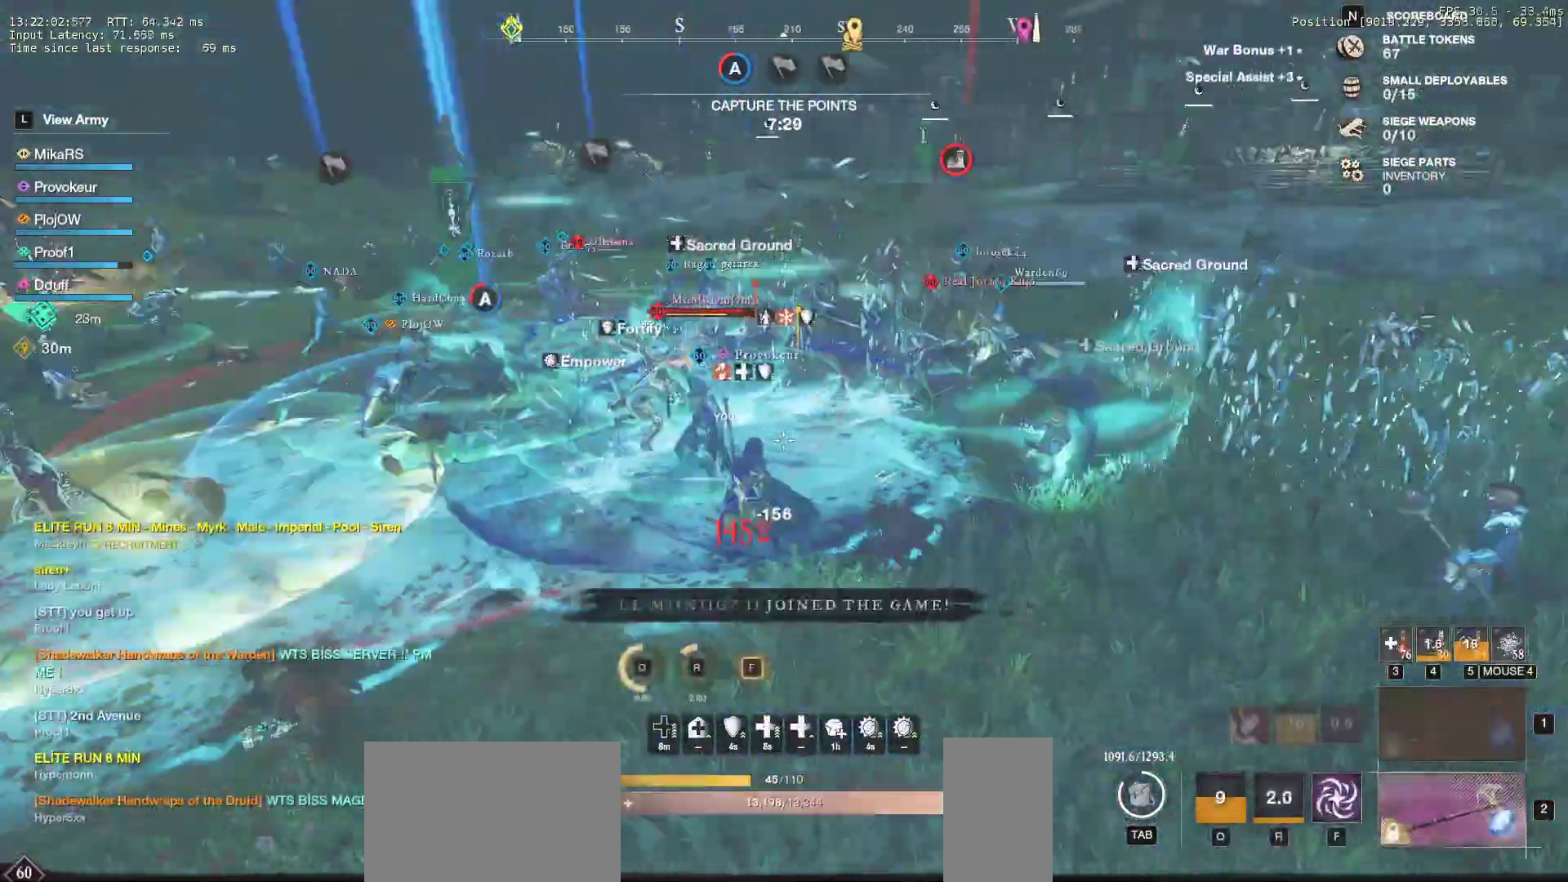
{"keys": ["w"], "mouse": [], "events": [[50, "f", "up"], [100, "a", "up"], [100, "f", "down"], [133, "mouse_wheel", "down"], [200, "f", "up"], [200, "mouse_wheel", "up"], [233, "f", "down"], [367, "f", "up"]]}
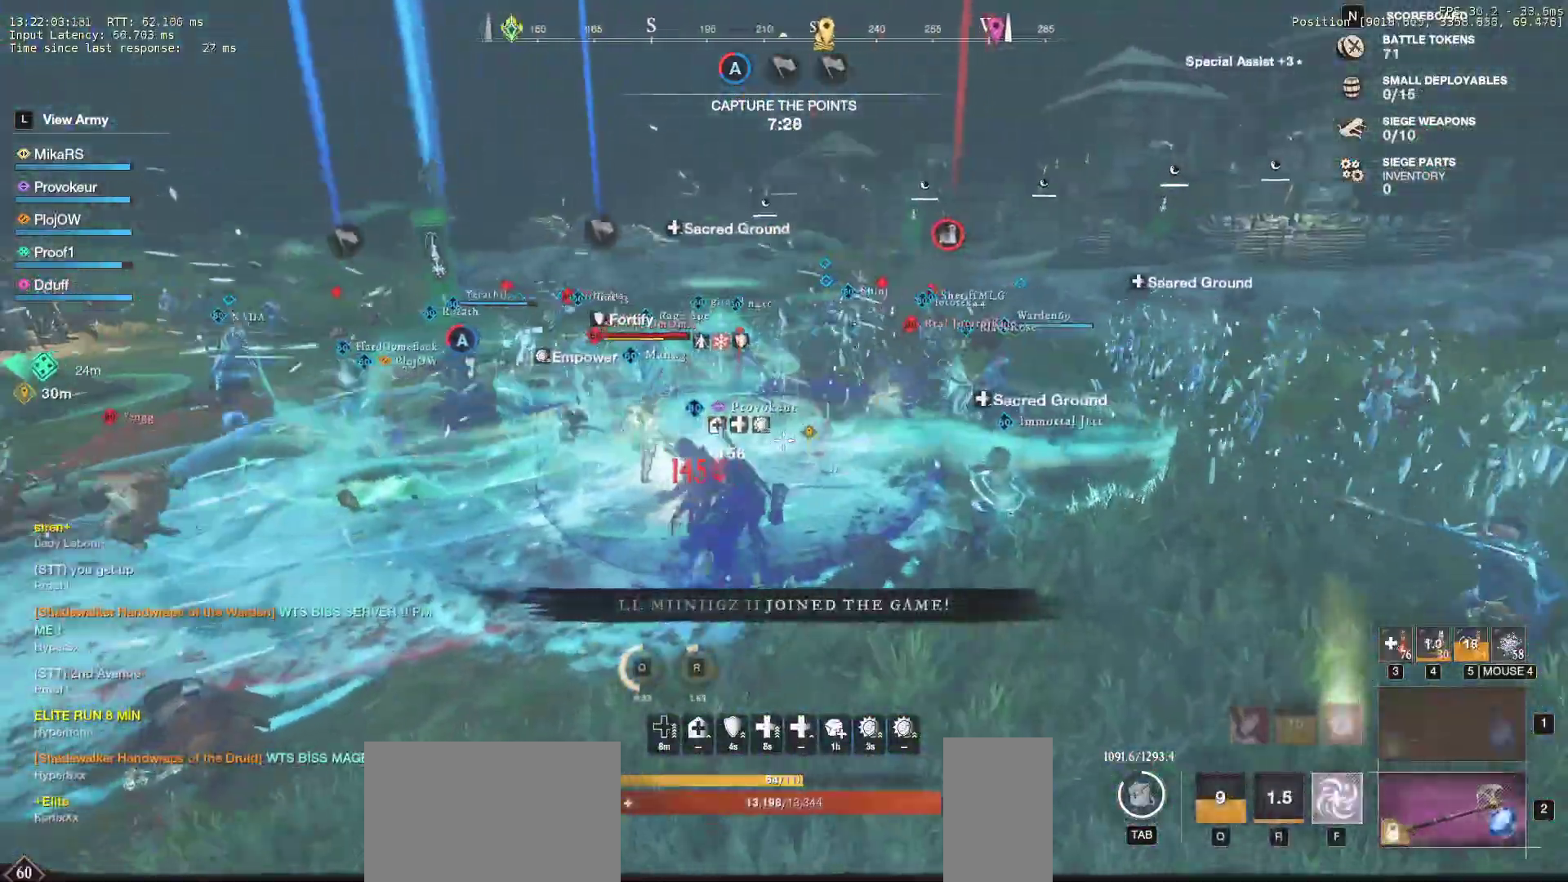
{"keys": ["w"], "mouse": [], "events": []}
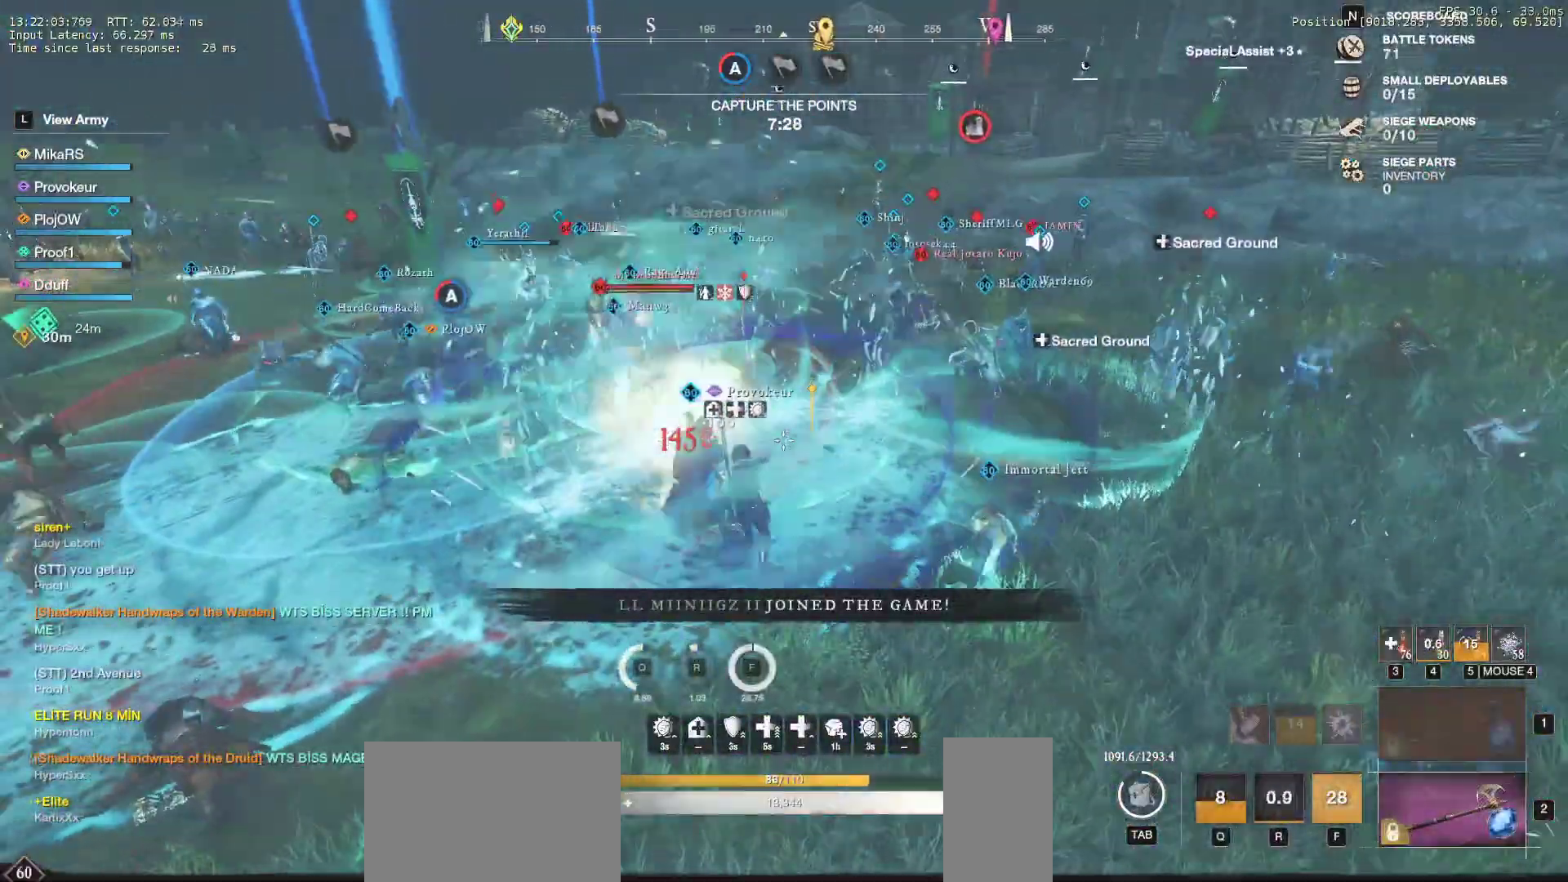
{"keys": ["shift", "w"], "mouse": [], "events": [[433, "shift", "down"]]}
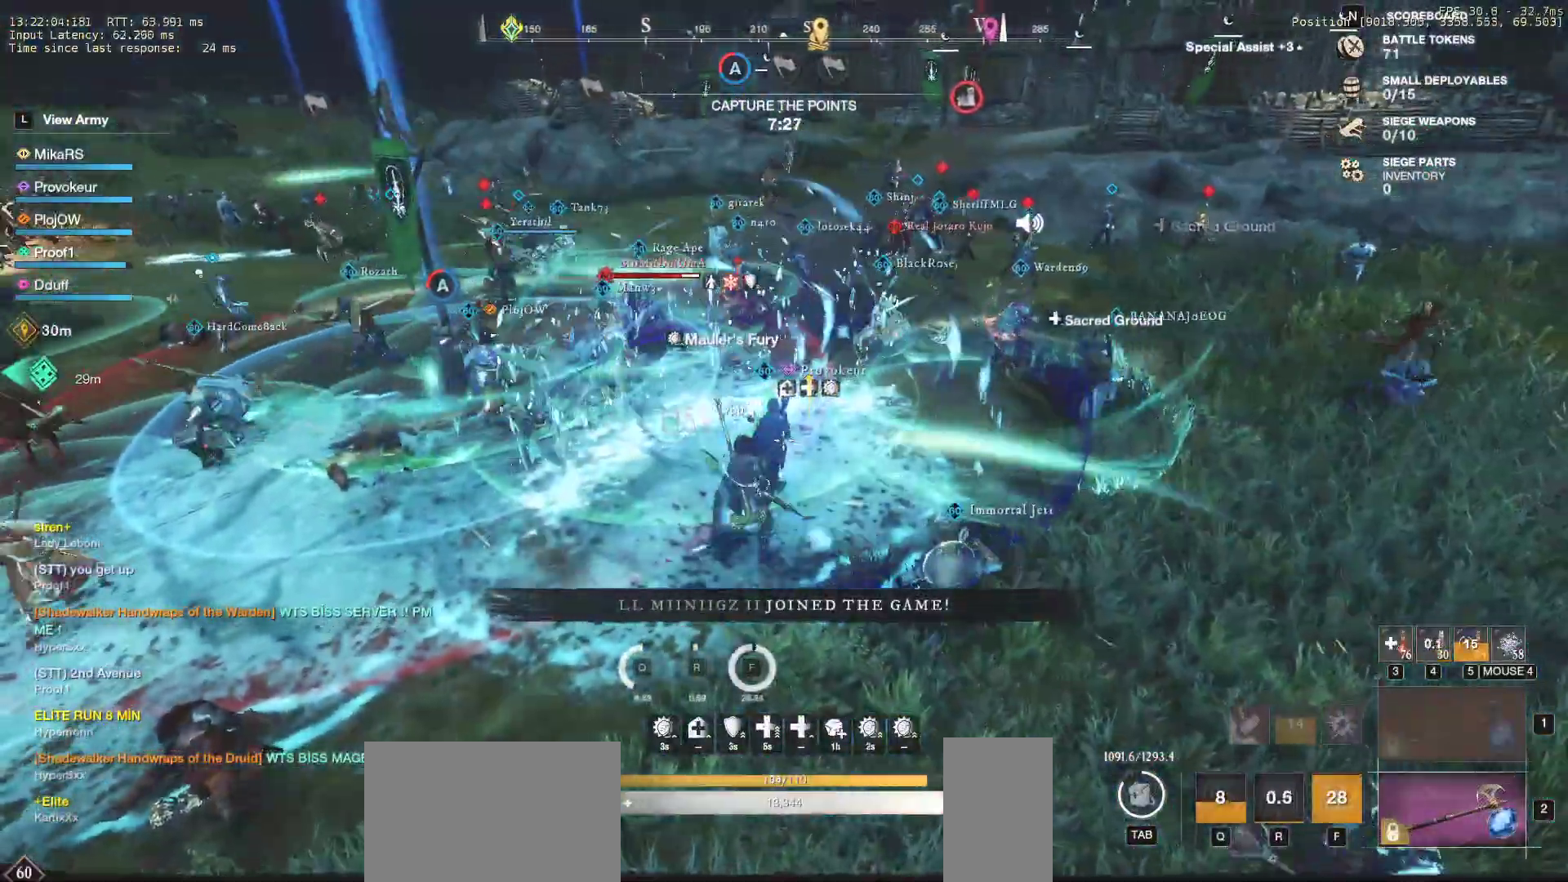
{"keys": ["w"], "mouse": [], "events": [[100, "shift", "up"]]}
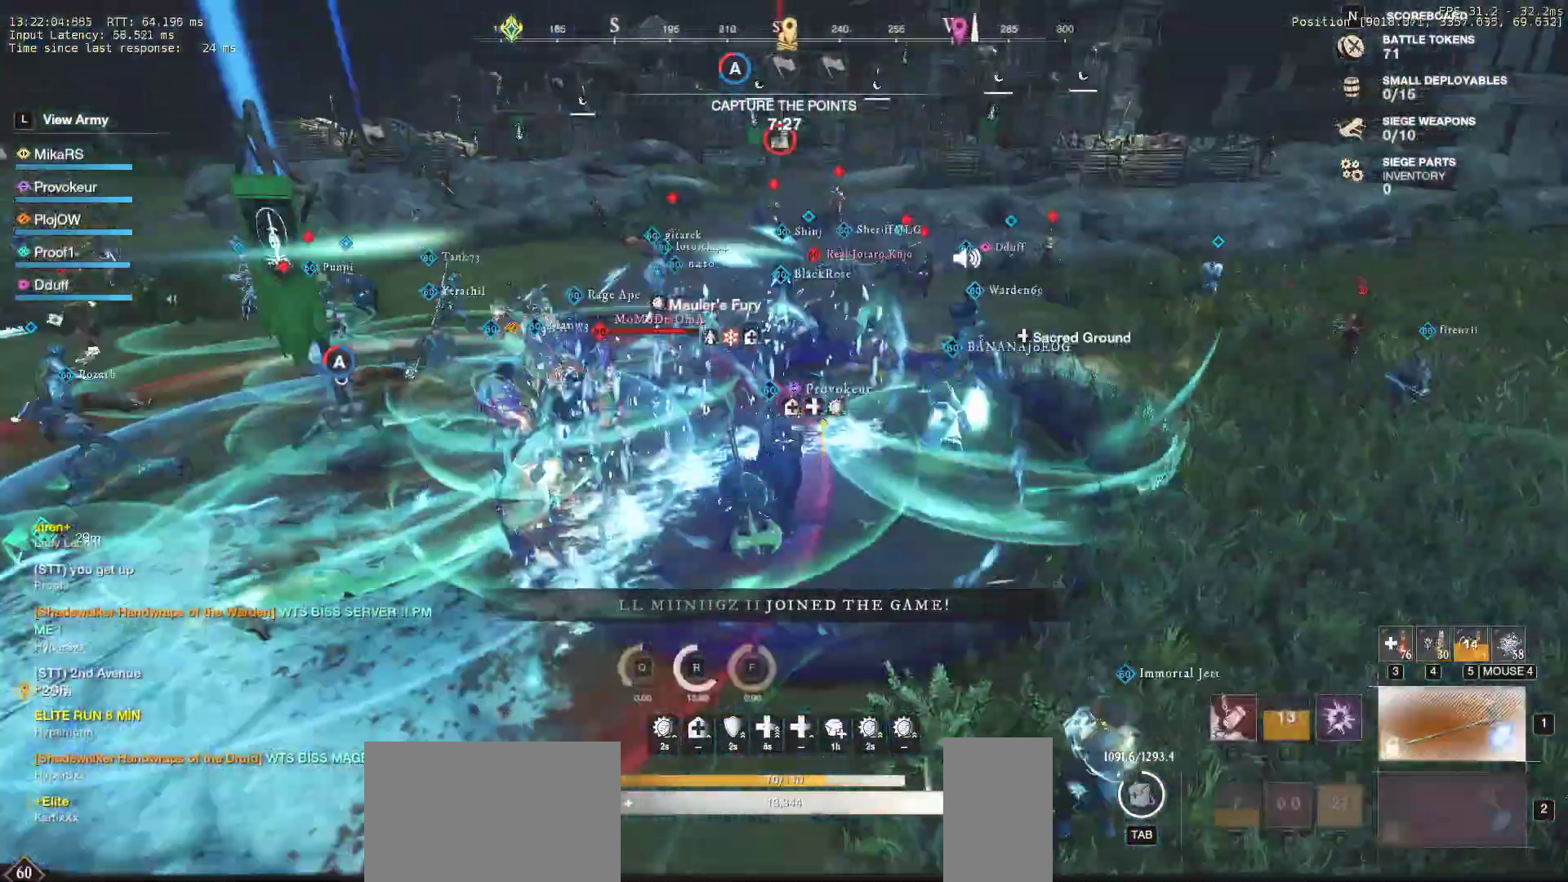
{"keys": ["f", "w"], "mouse": [], "events": [[100, "shift", "down"], [233, "shift", "up"], [283, "shift", "down"], [417, "shift", "up"], [450, "f", "down"]]}
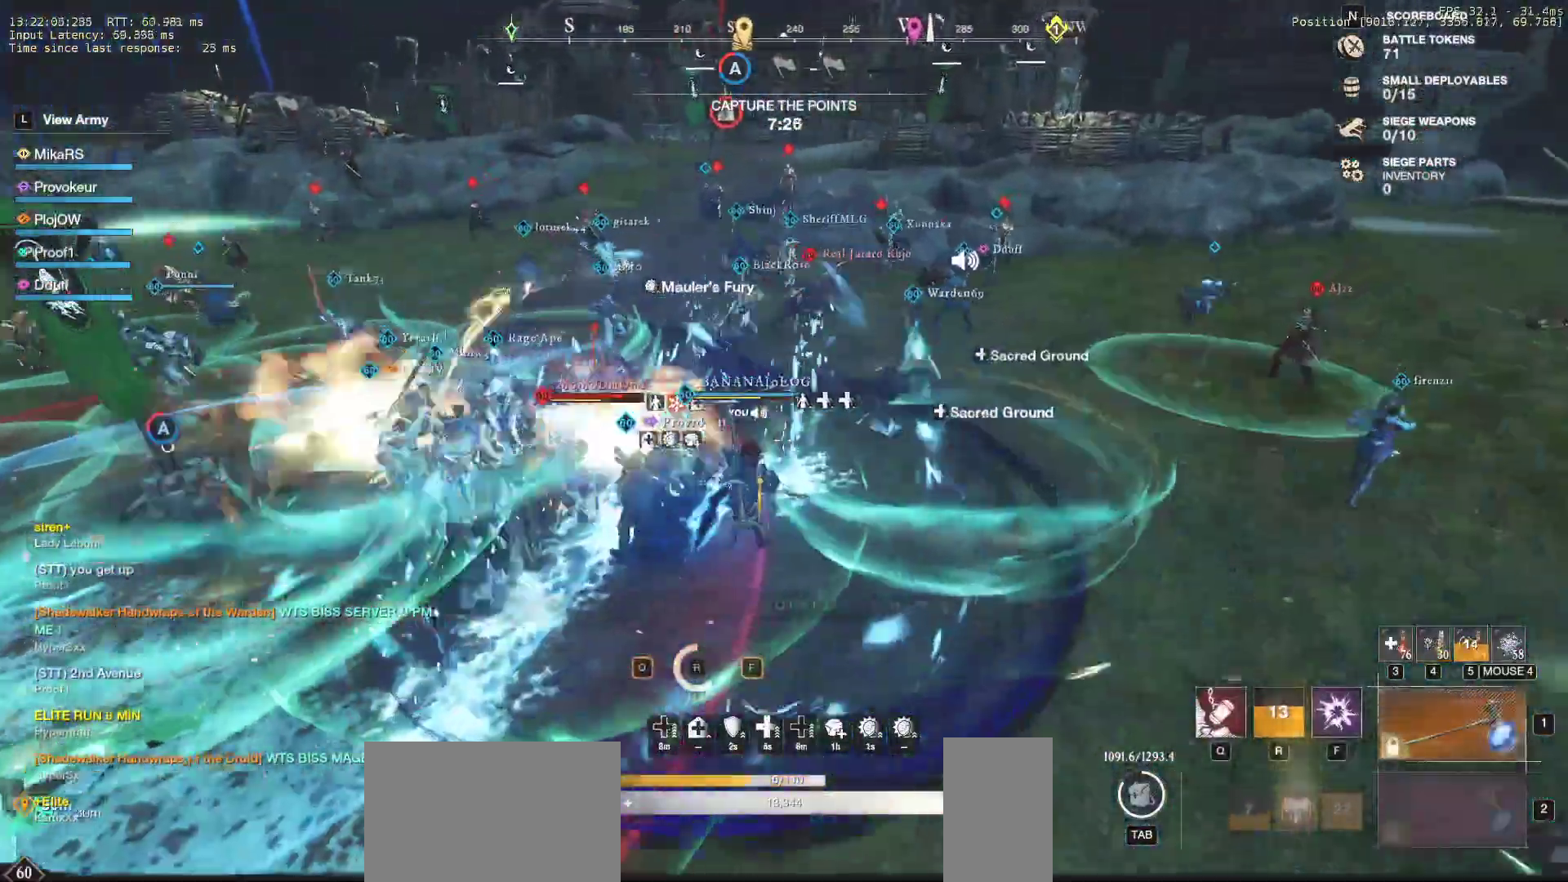
{"keys": ["d", "w"], "mouse": [], "events": [[50, "f", "up"], [100, "f", "down"], [217, "f", "up"], [350, "d", "down"]]}
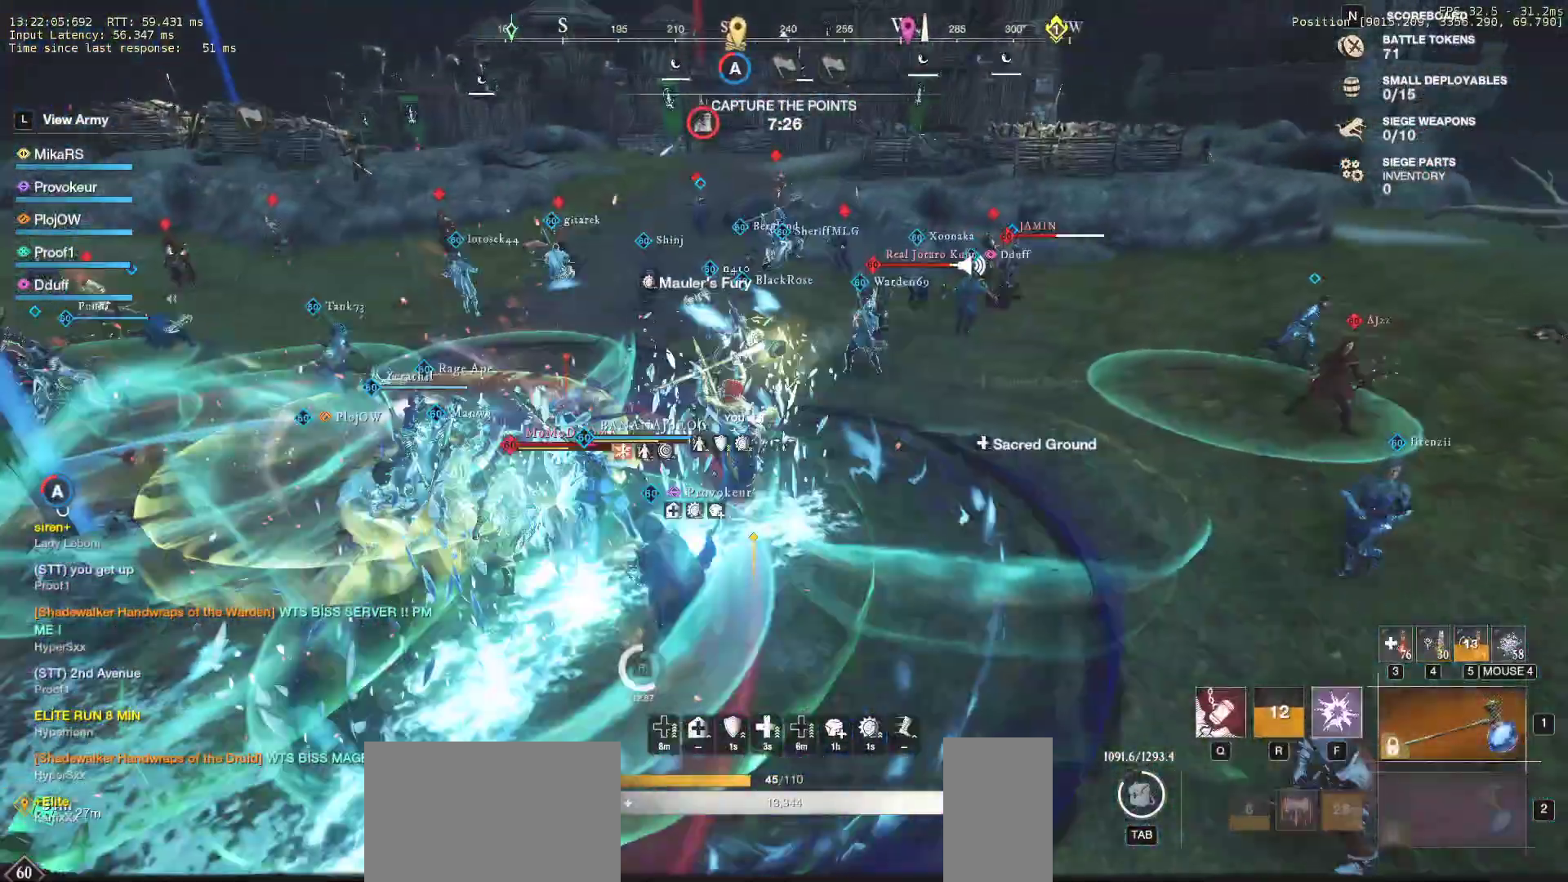
{"keys": ["d", "shift", "w"], "mouse": [], "events": [[467, "shift", "down"]]}
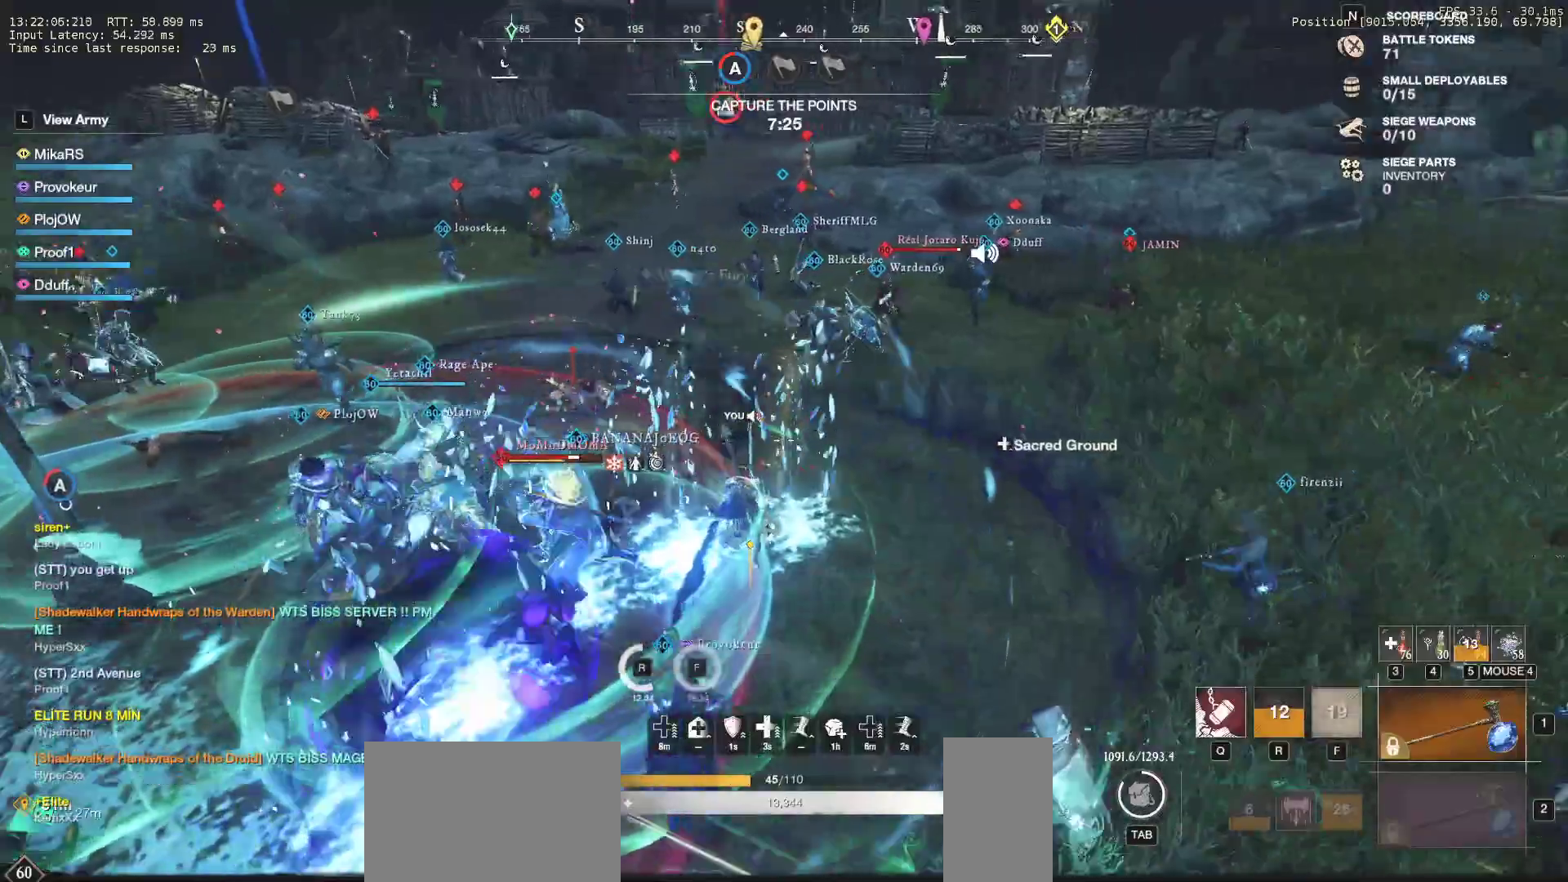
{"keys": ["d", "w"], "mouse": [], "events": [[83, "shift", "up"], [150, "shift", "down"], [267, "shift", "up"], [317, "shift", "down"], [400, "shift", "up"]]}
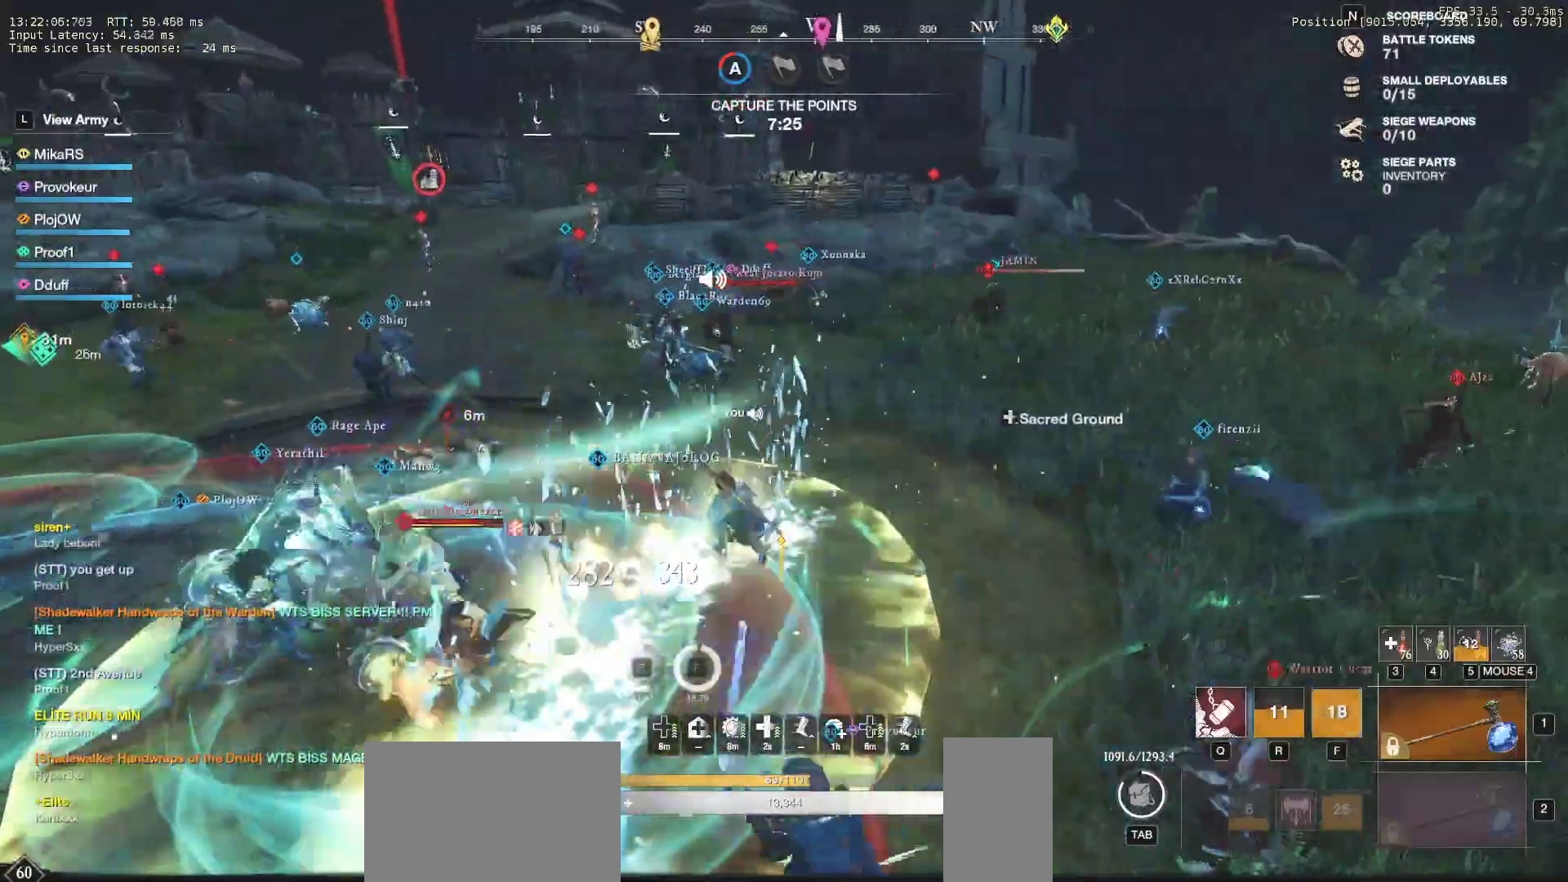
{"keys": ["d", "w"], "mouse": [], "events": []}
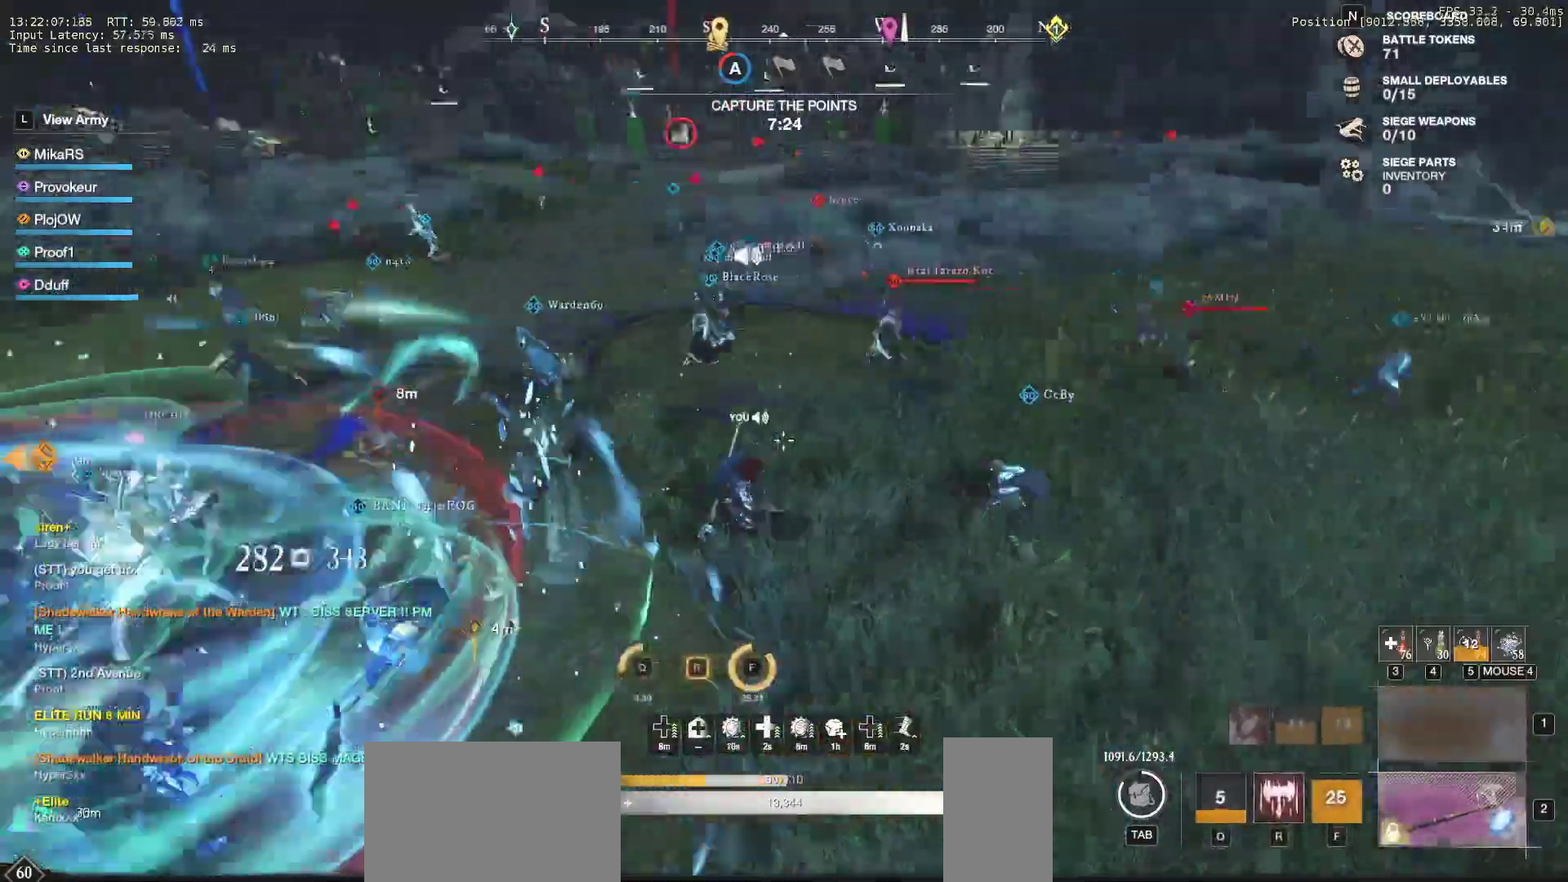
{"keys": ["w"], "mouse": [], "events": [[150, "d", "up"]]}